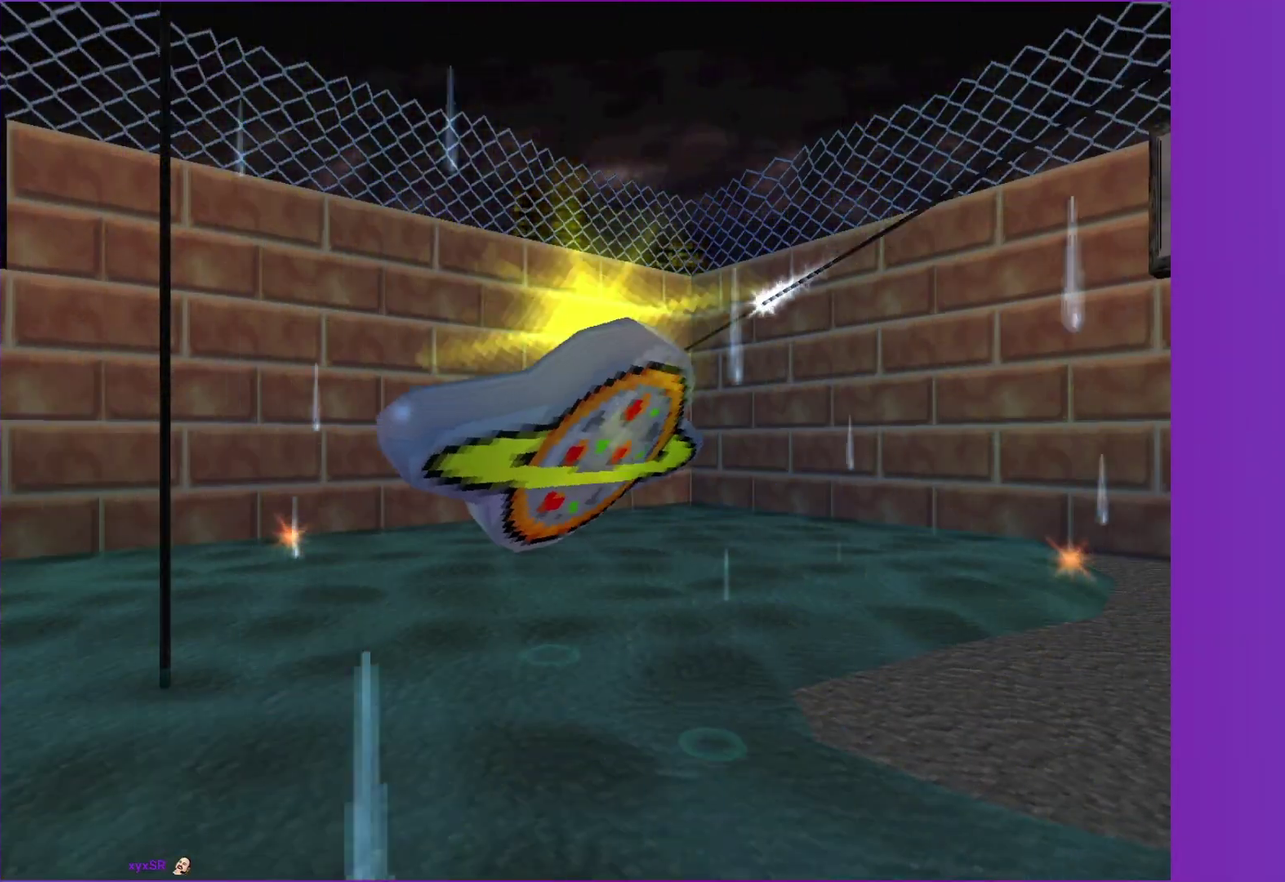
Gameplay with a controller (Xbox layout); each line is a JSON object with the inputs held at the frame after it. "events" lists button and stick changes between this image and that frame as [ms after this image, input, new state], when the widget could be followed in between. Not read: L3 R3.
{"buttons": [], "left_stick": "up-left", "right_stick": "center", "events": []}
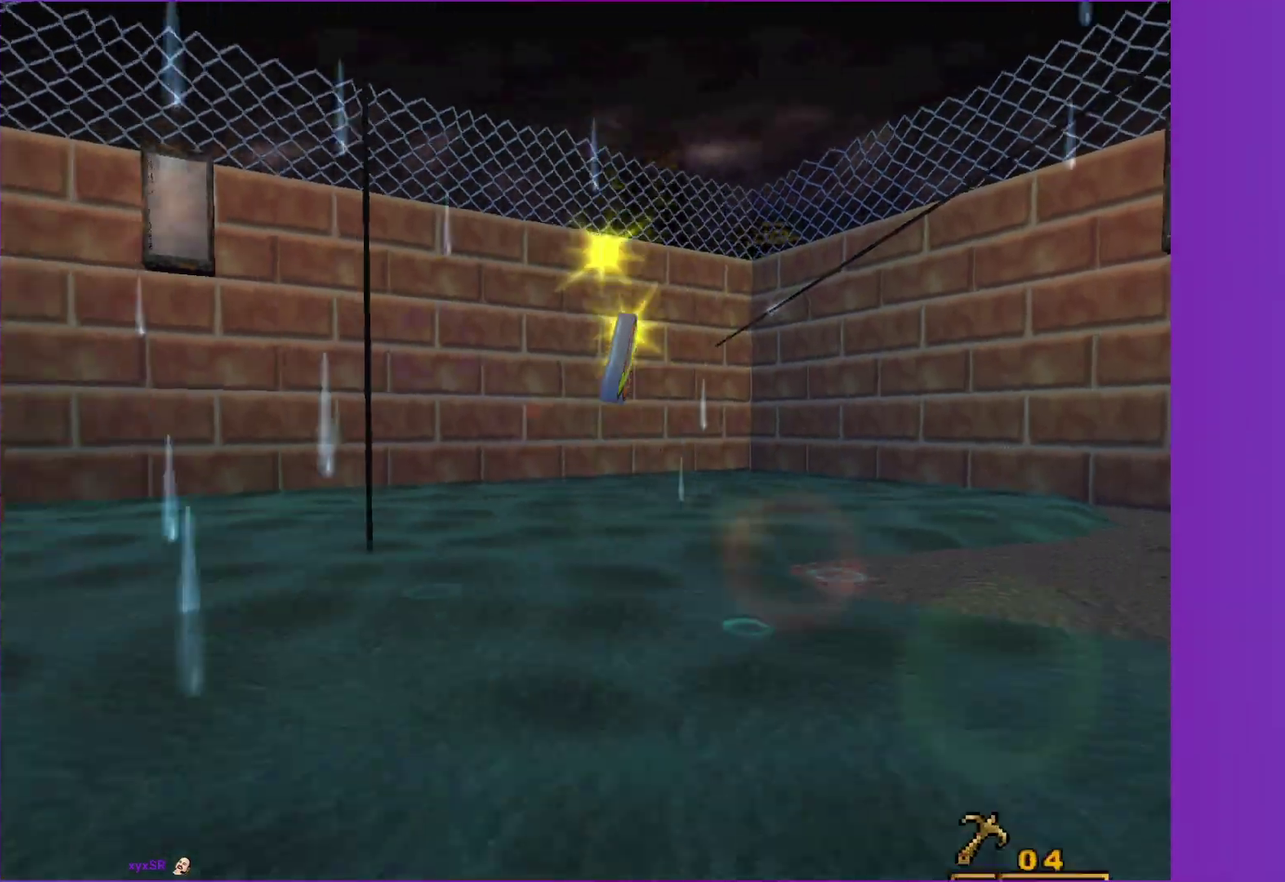
{"buttons": ["A"], "left_stick": "up-right", "right_stick": "center", "events": [[233, "left_stick", "up"], [383, "left_stick", "up-right"], [500, "A", "down"]]}
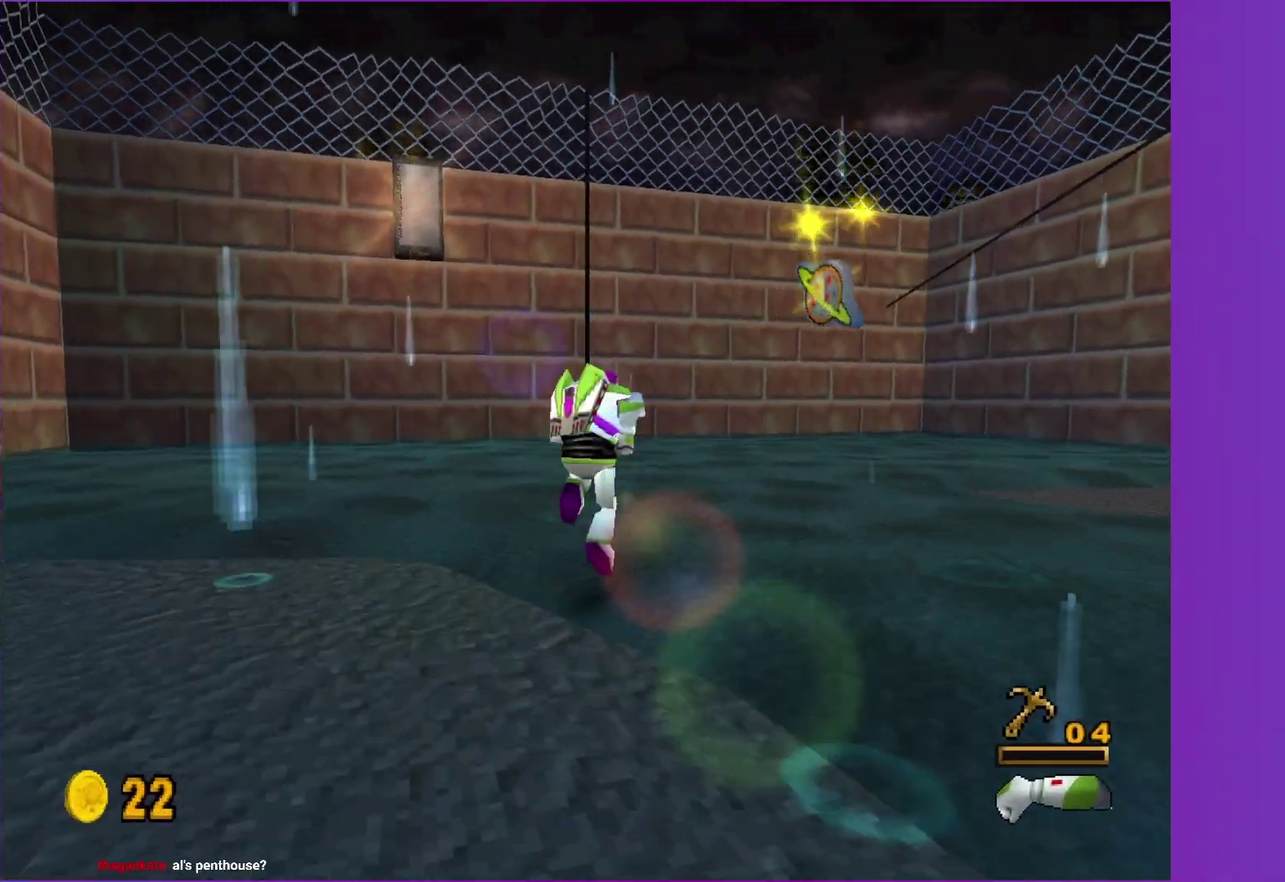
{"buttons": ["A"], "left_stick": "up", "right_stick": "center", "events": [[483, "left_stick", "up"]]}
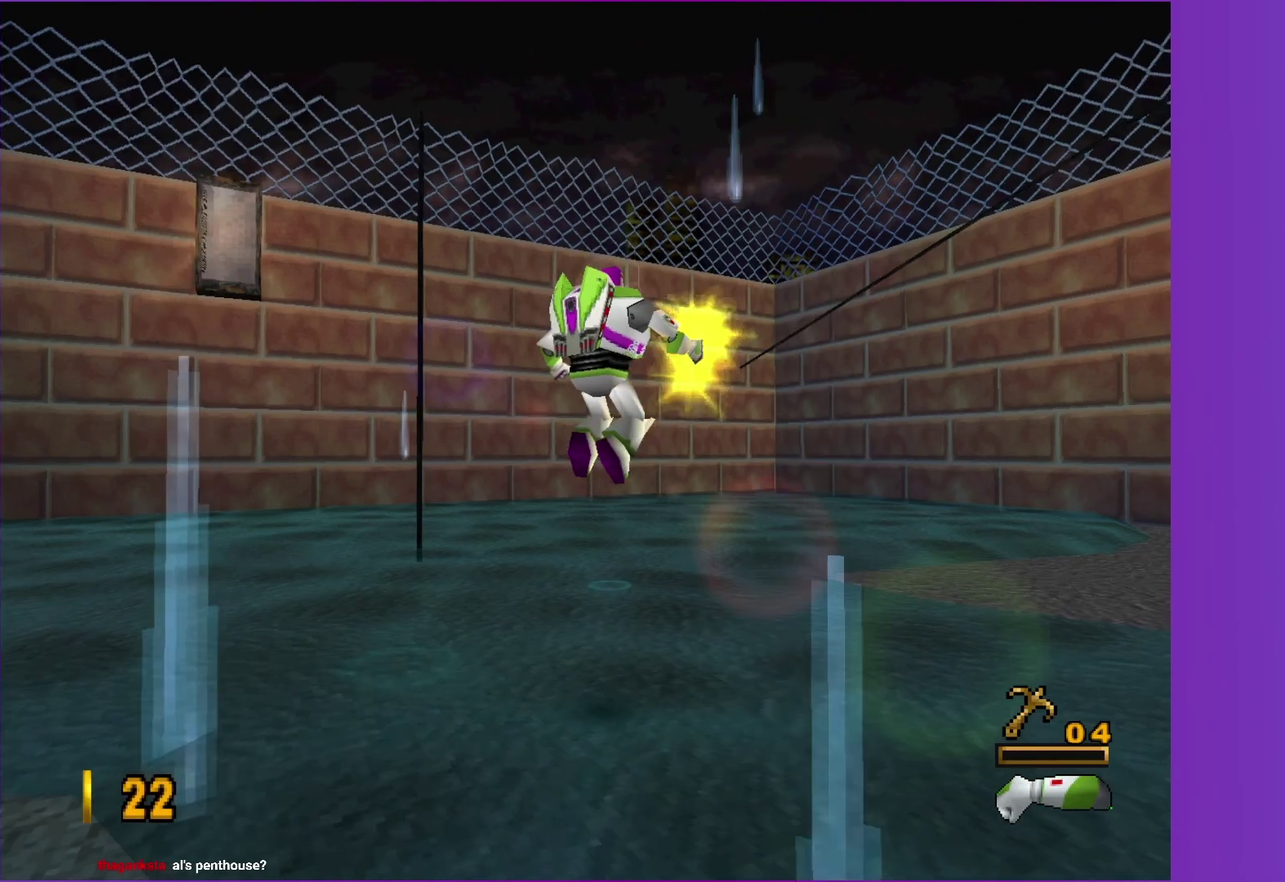
{"buttons": ["A"], "left_stick": "up-right", "right_stick": "center", "events": [[17, "A", "up"], [217, "left_stick", "up-right"], [433, "A", "down"]]}
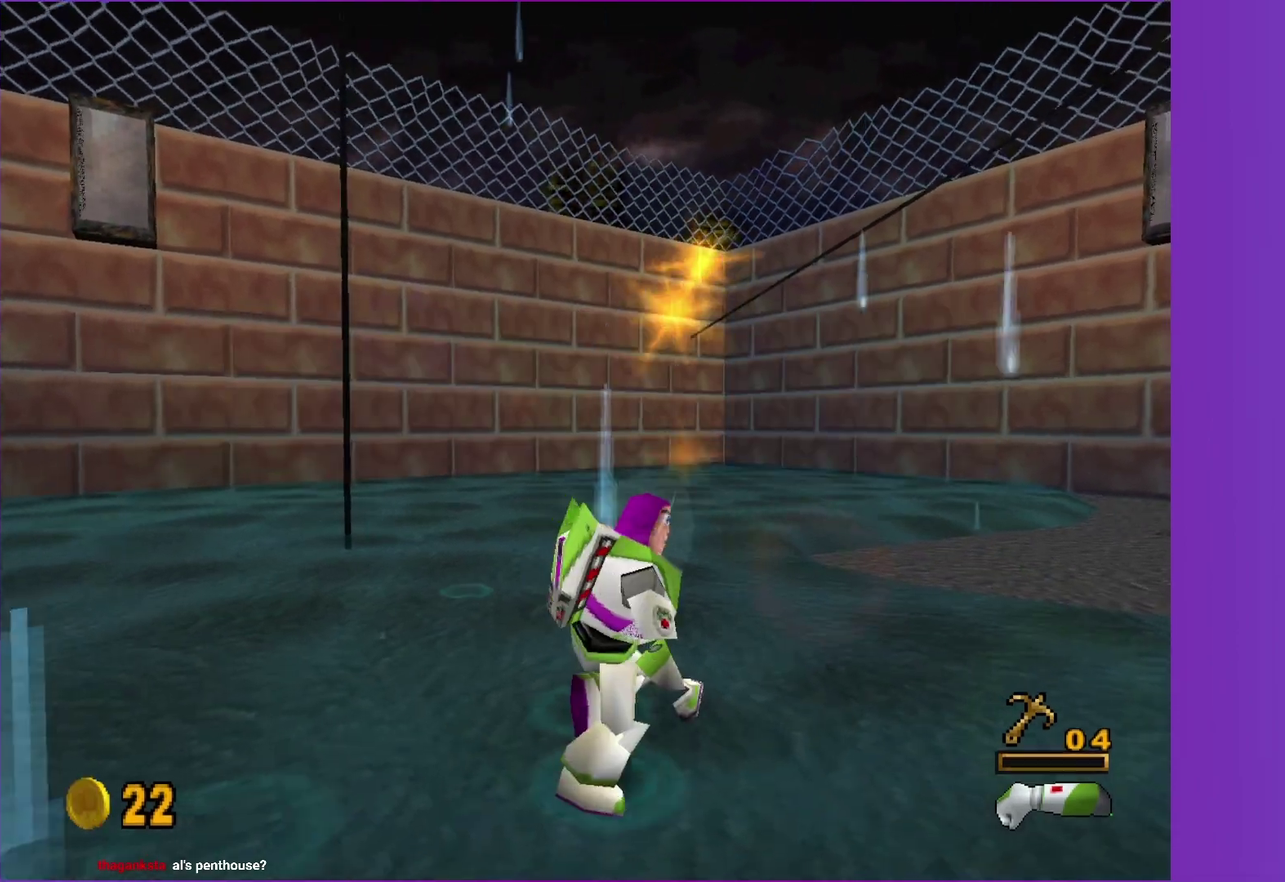
{"buttons": [], "left_stick": "down-right", "right_stick": "center", "events": [[33, "left_stick", "right"], [50, "A", "up"], [83, "left_stick", "down-right"], [317, "A", "down"], [500, "A", "up"]]}
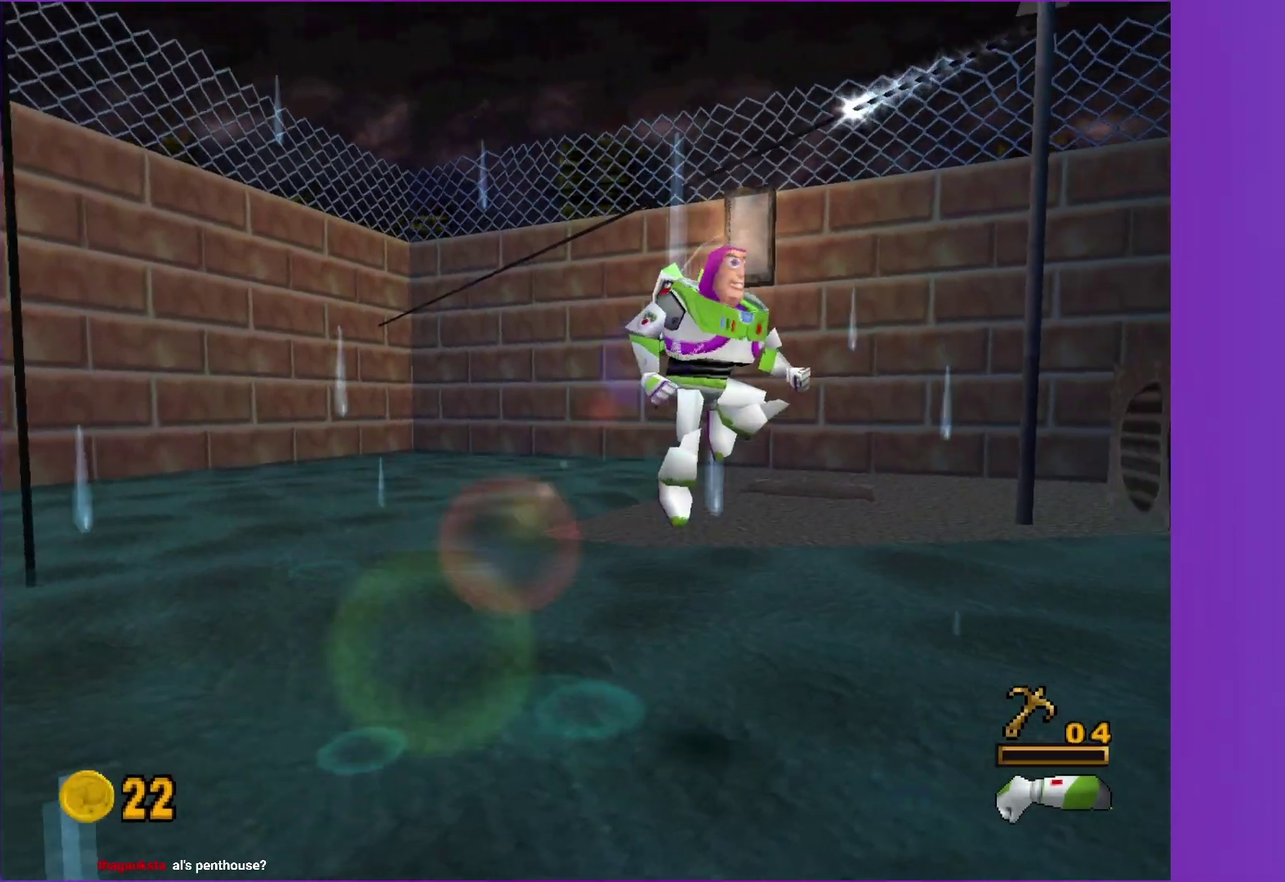
{"buttons": [], "left_stick": "right", "right_stick": "center", "events": [[150, "R1", "down"], [167, "left_stick", "right"], [267, "R1", "up"]]}
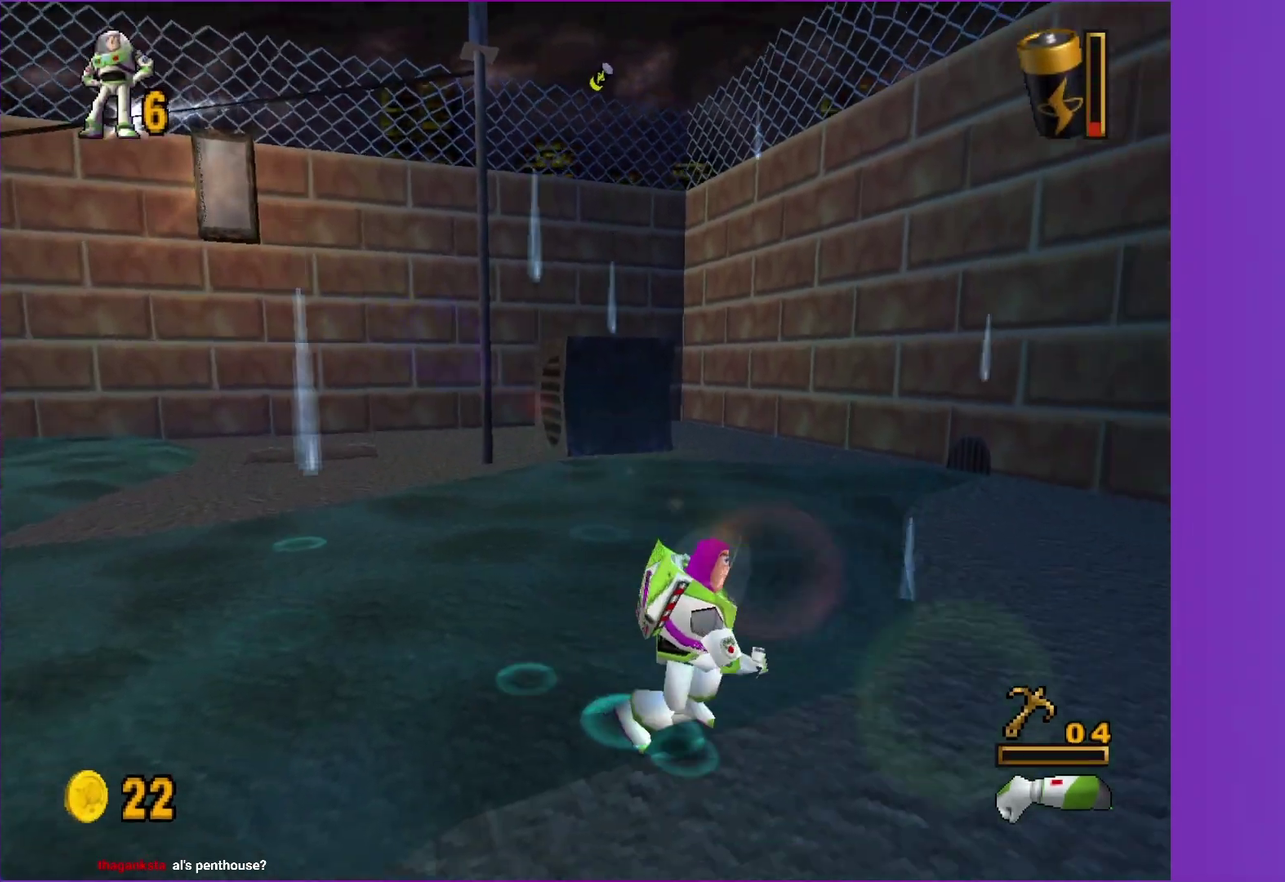
{"buttons": [], "left_stick": "up-right", "right_stick": "center", "events": [[283, "left_stick", "up-right"]]}
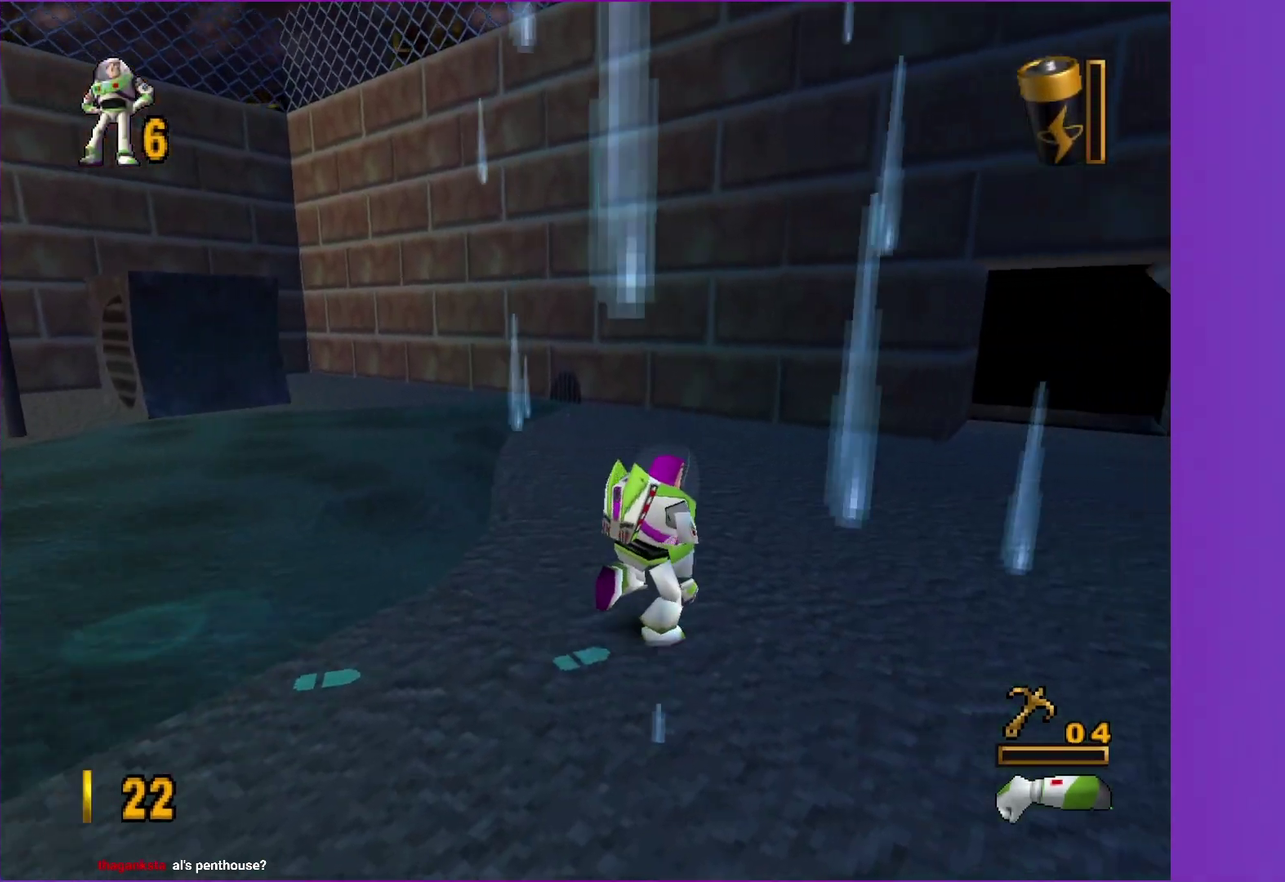
{"buttons": [], "left_stick": "up-right", "right_stick": "center", "events": []}
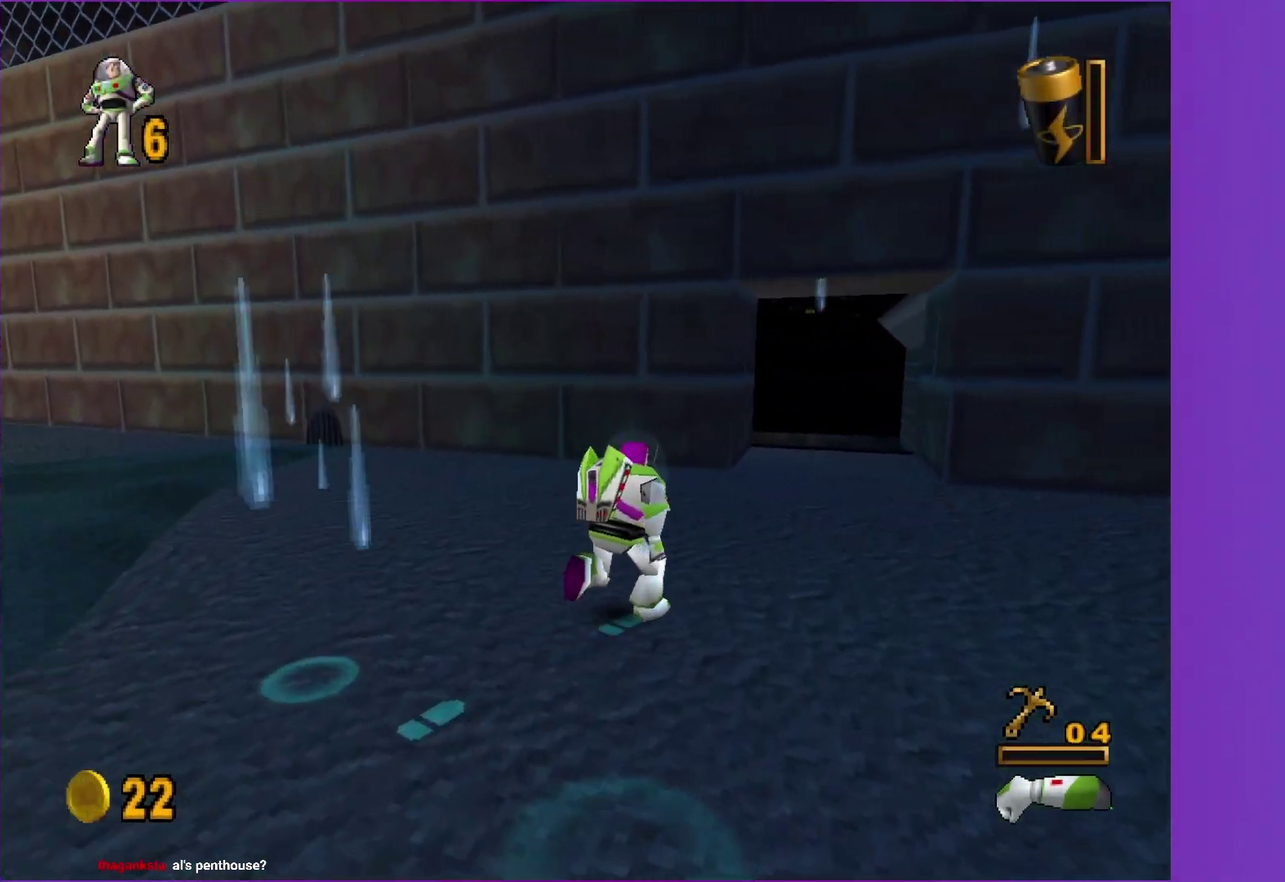
{"buttons": [], "left_stick": "up", "right_stick": "center", "events": [[367, "left_stick", "up"]]}
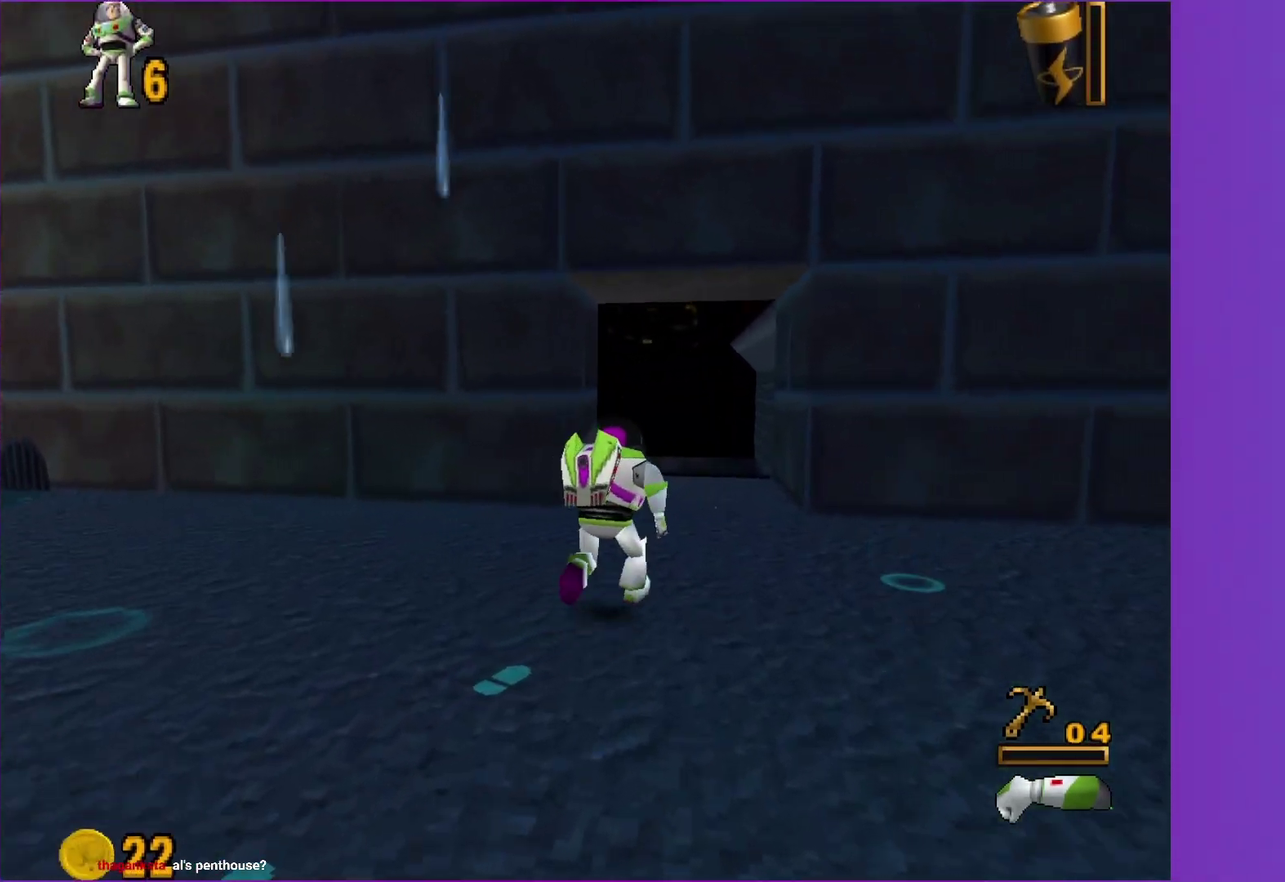
{"buttons": [], "left_stick": "up", "right_stick": "center", "events": []}
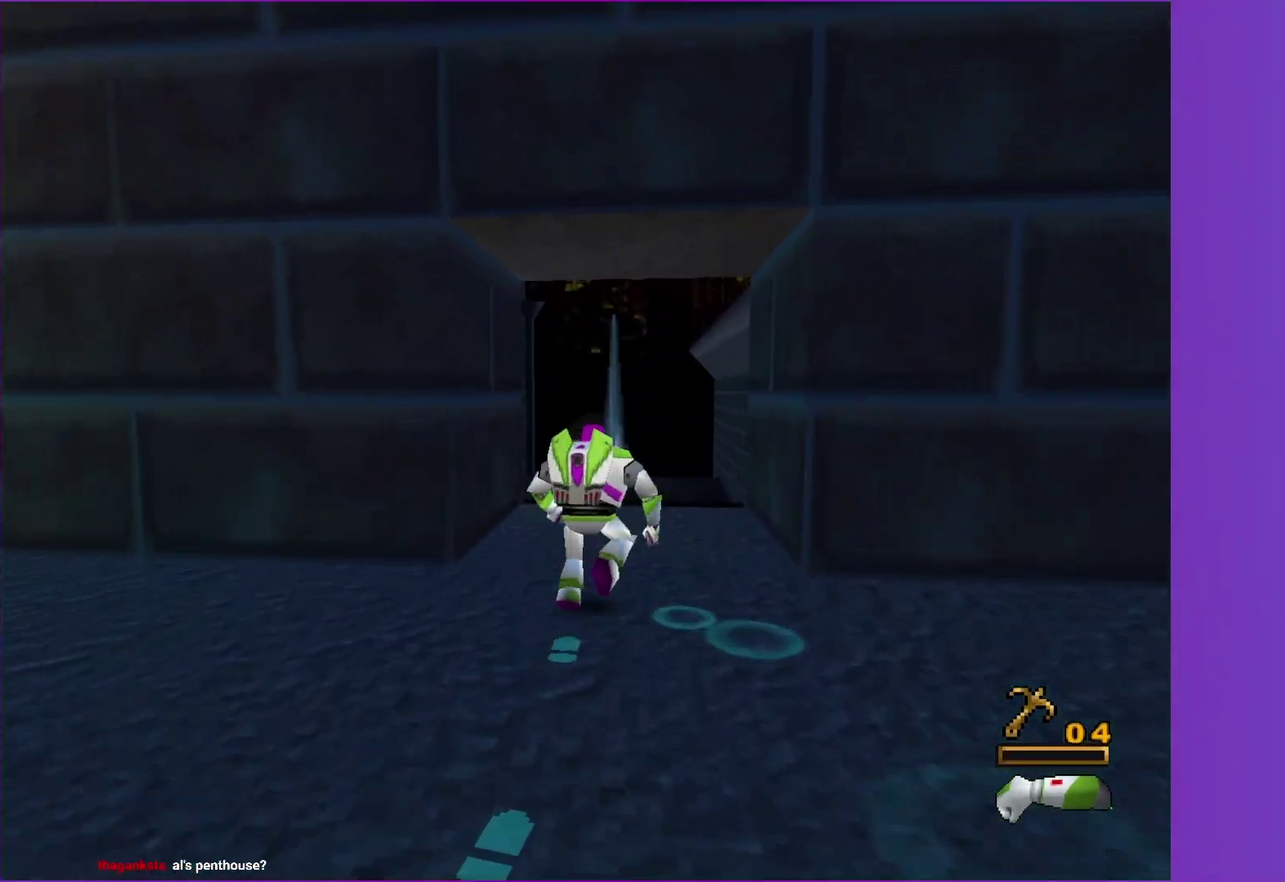
{"buttons": [], "left_stick": "up", "right_stick": "center", "events": []}
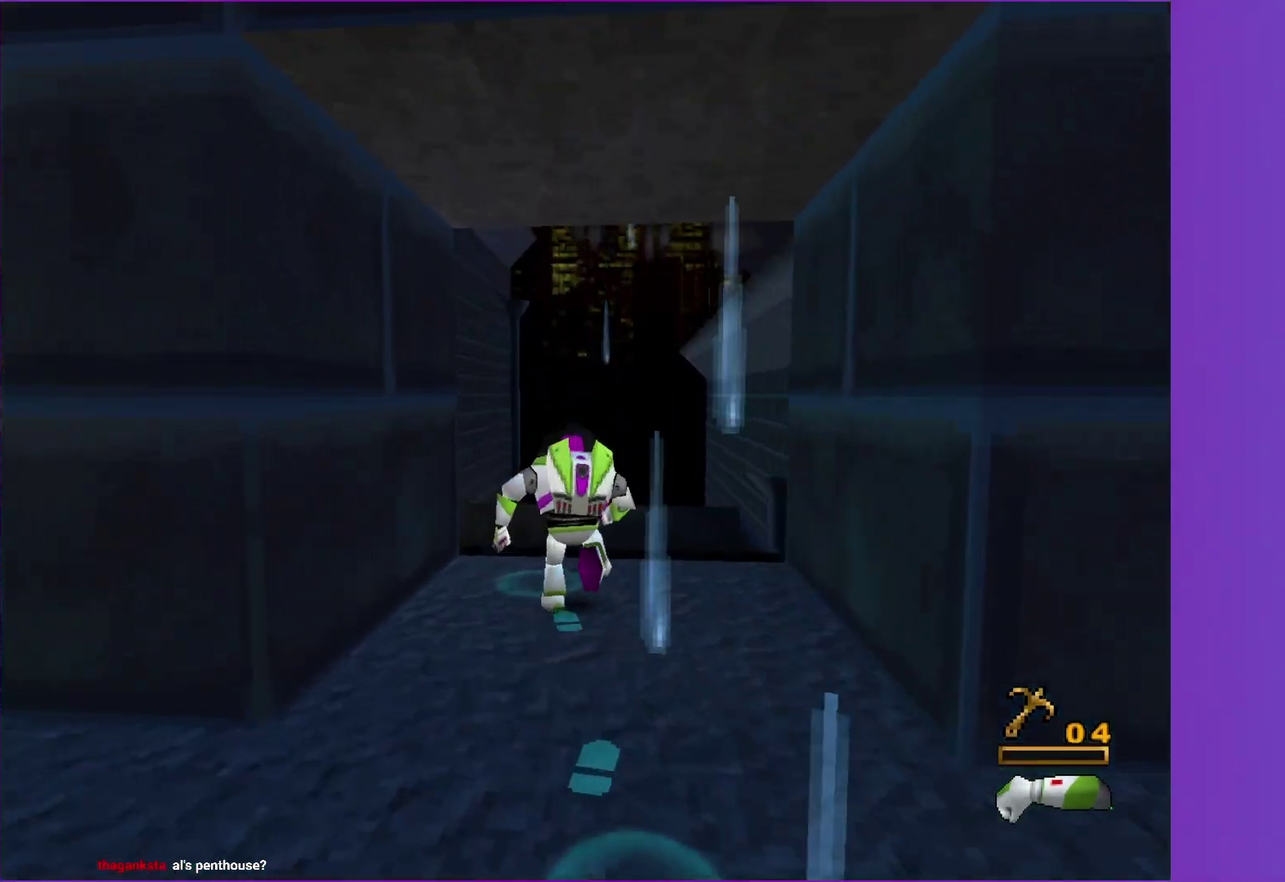
{"buttons": [], "left_stick": "up-left", "right_stick": "center", "events": [[83, "left_stick", "up-left"], [133, "left_stick", "up"], [283, "A", "down"], [283, "left_stick", "up-left"], [383, "A", "up"]]}
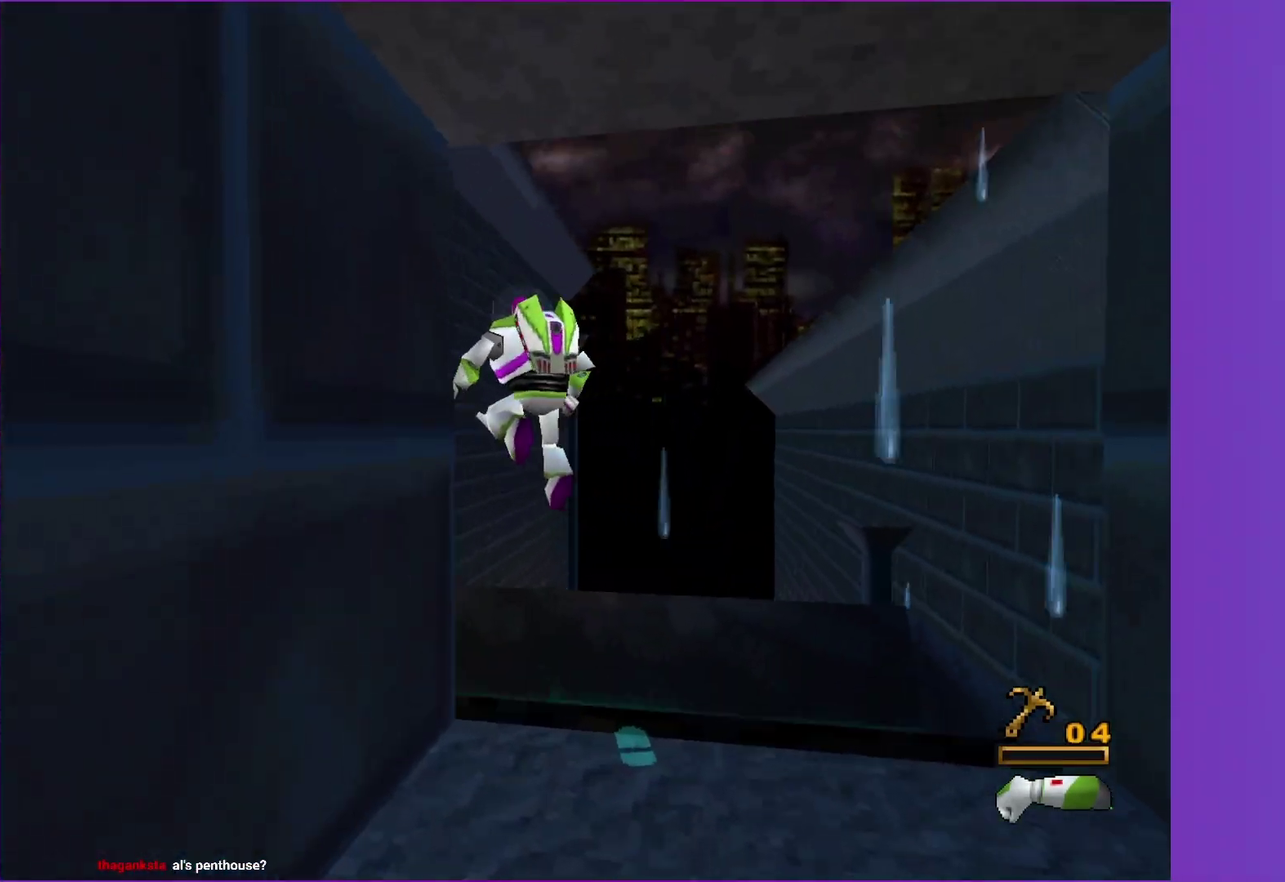
{"buttons": [], "left_stick": "up-left", "right_stick": "center", "events": [[383, "R1", "down"], [500, "R1", "up"]]}
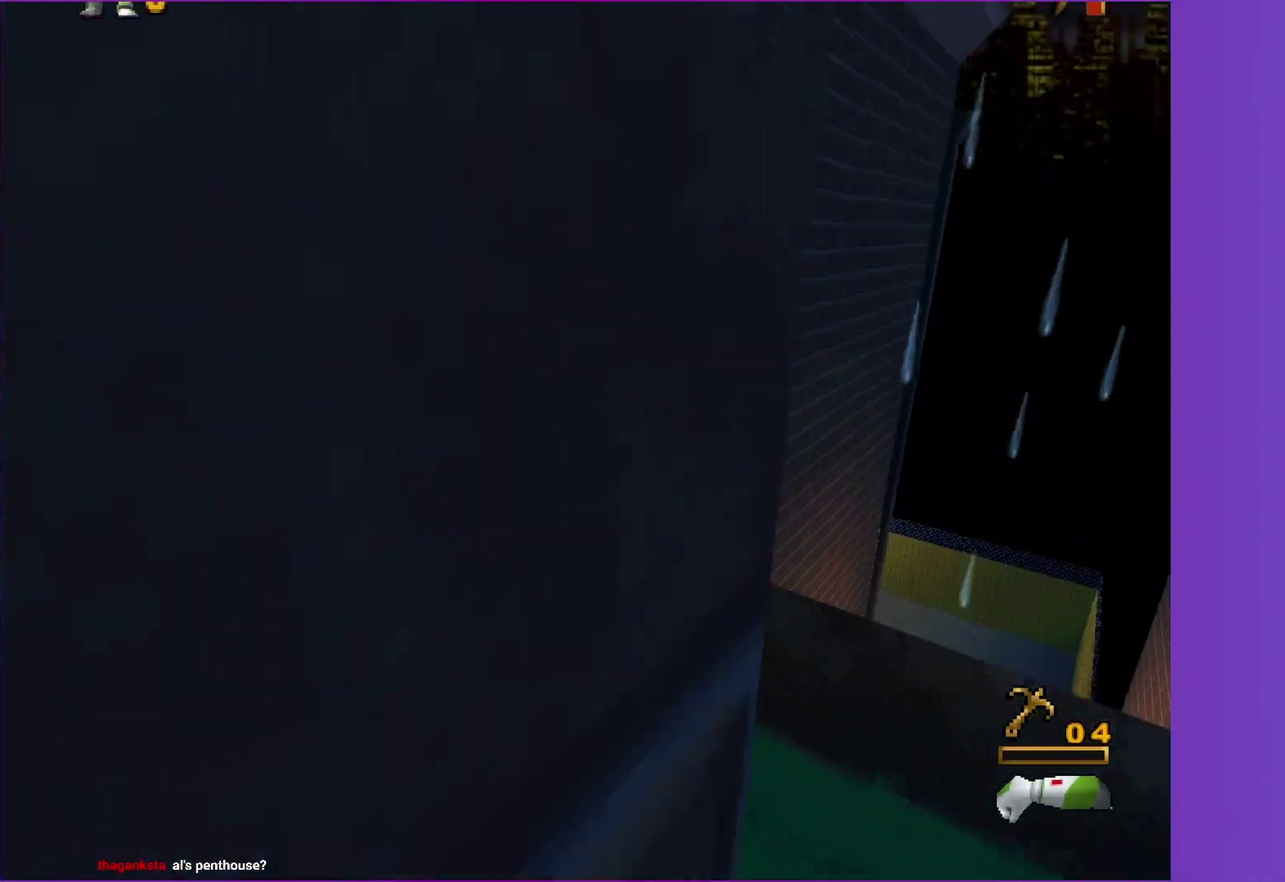
{"buttons": [], "left_stick": "up-left", "right_stick": "center", "events": [[400, "left_stick", "up"], [483, "left_stick", "up-left"]]}
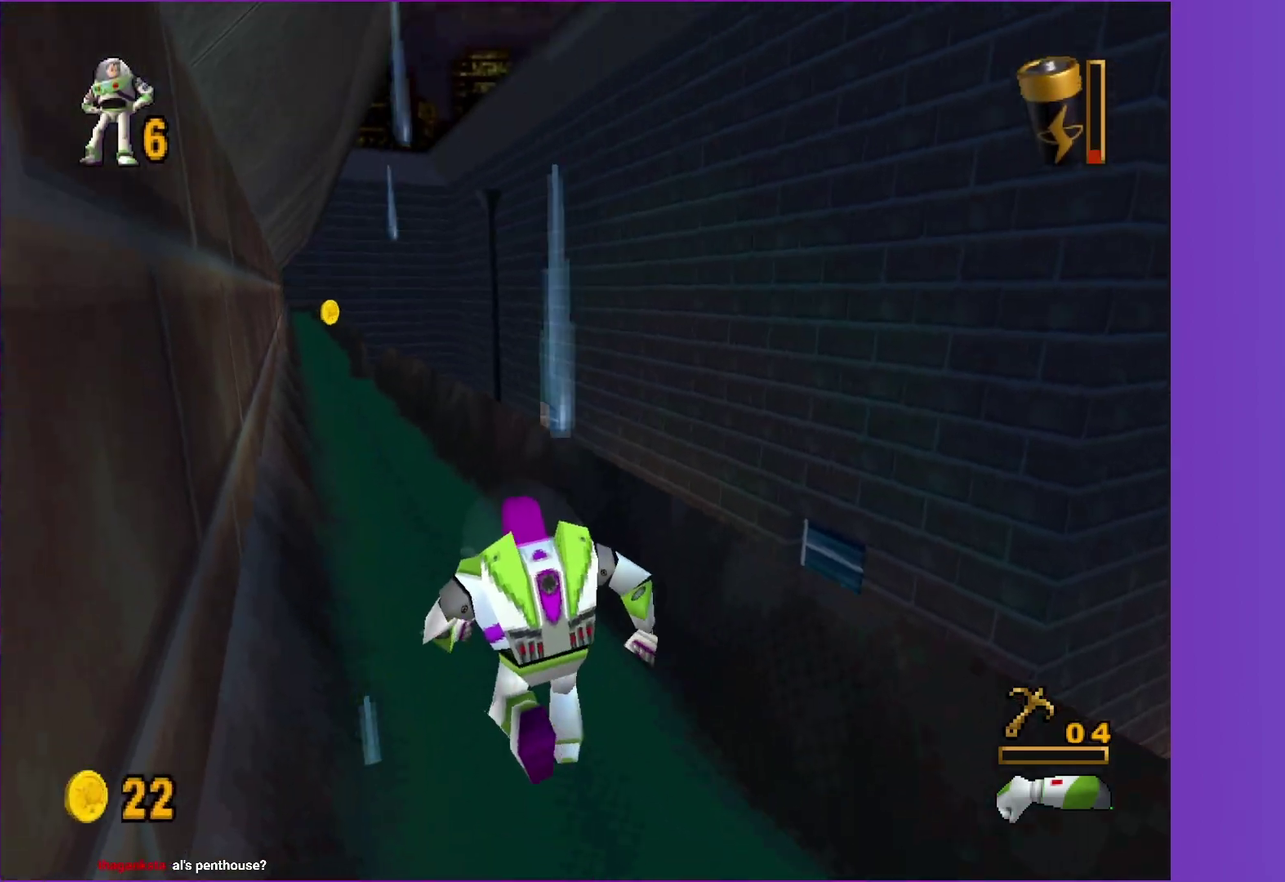
{"buttons": [], "left_stick": "up", "right_stick": "center", "events": [[283, "left_stick", "up"]]}
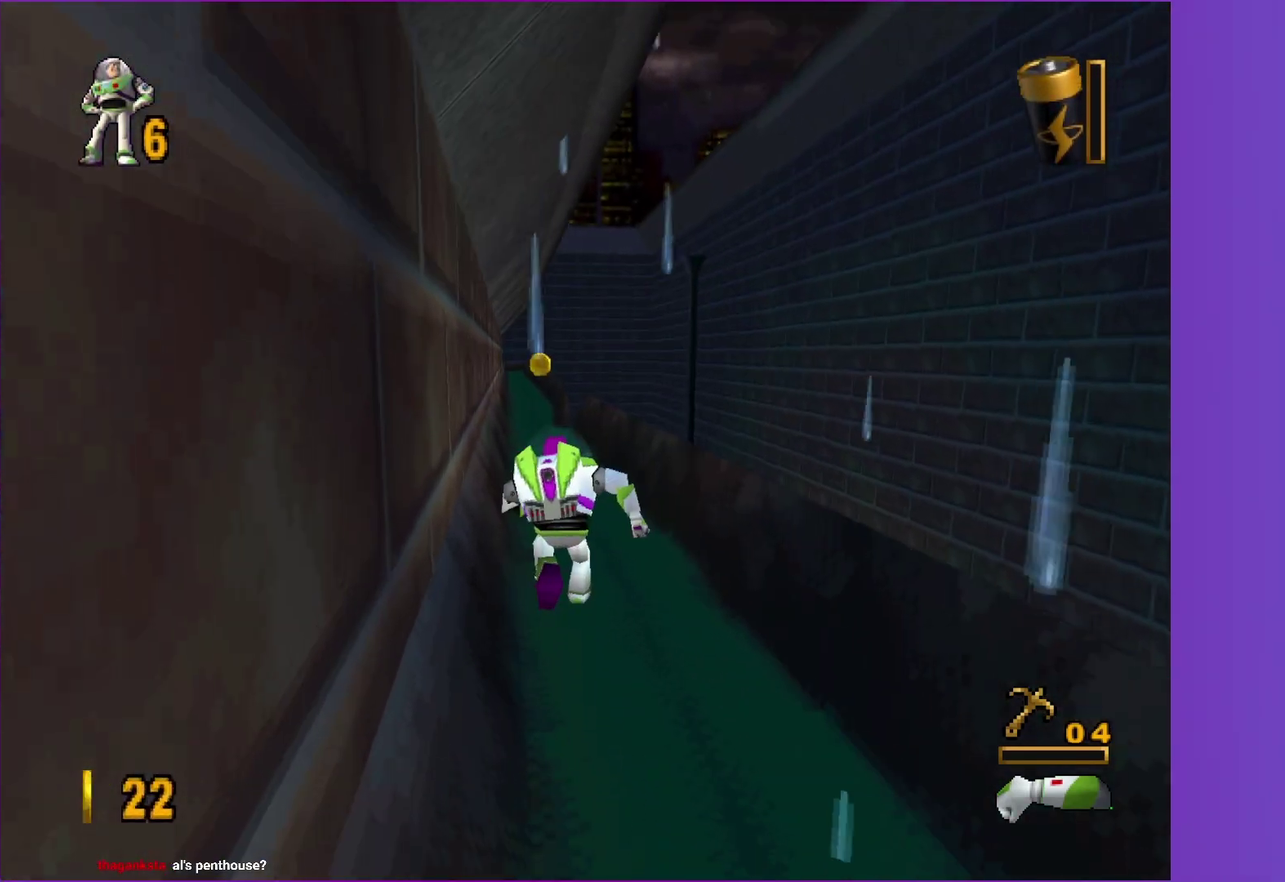
{"buttons": [], "left_stick": "up-left", "right_stick": "center", "events": [[467, "left_stick", "up-left"]]}
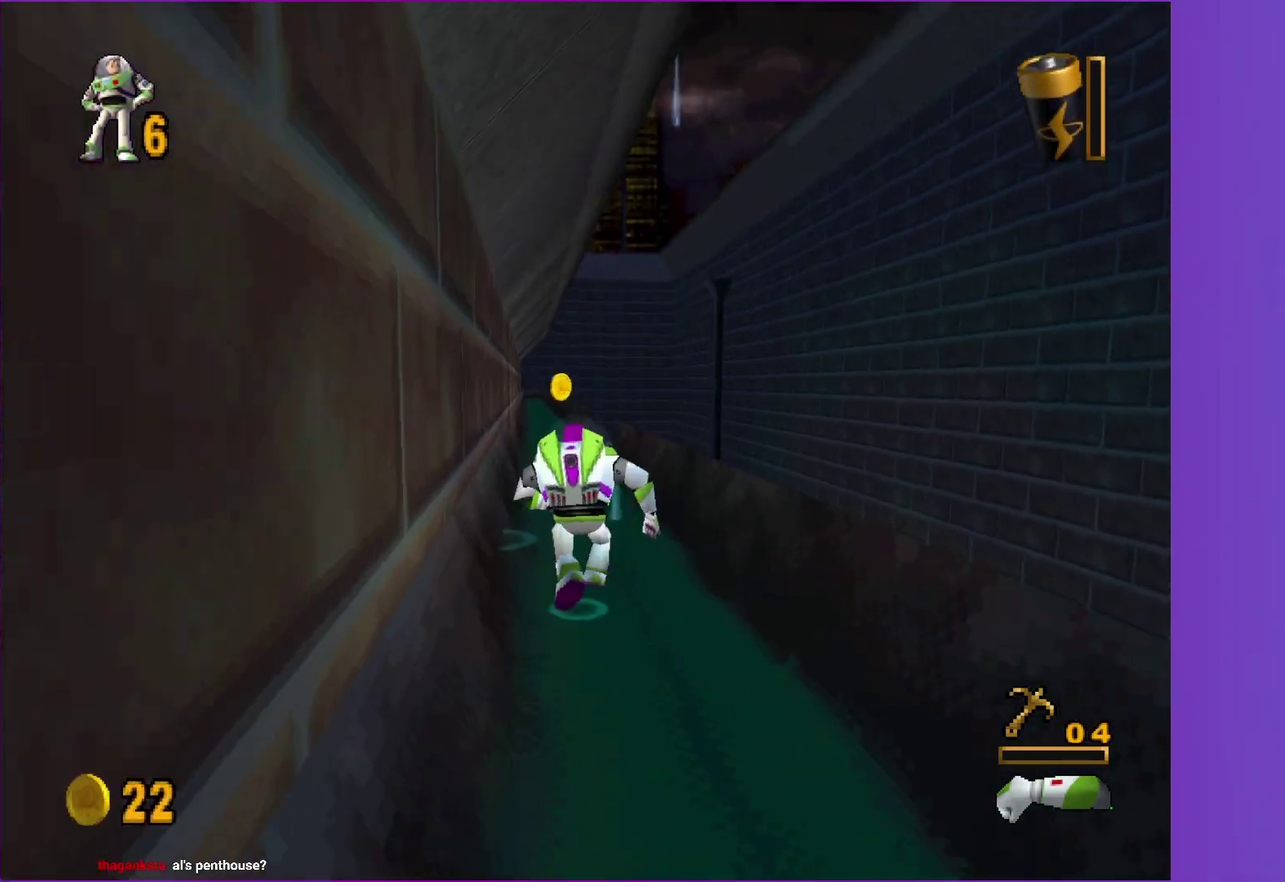
{"buttons": [], "left_stick": "up-left", "right_stick": "center", "events": [[67, "left_stick", "up"], [483, "left_stick", "up-left"]]}
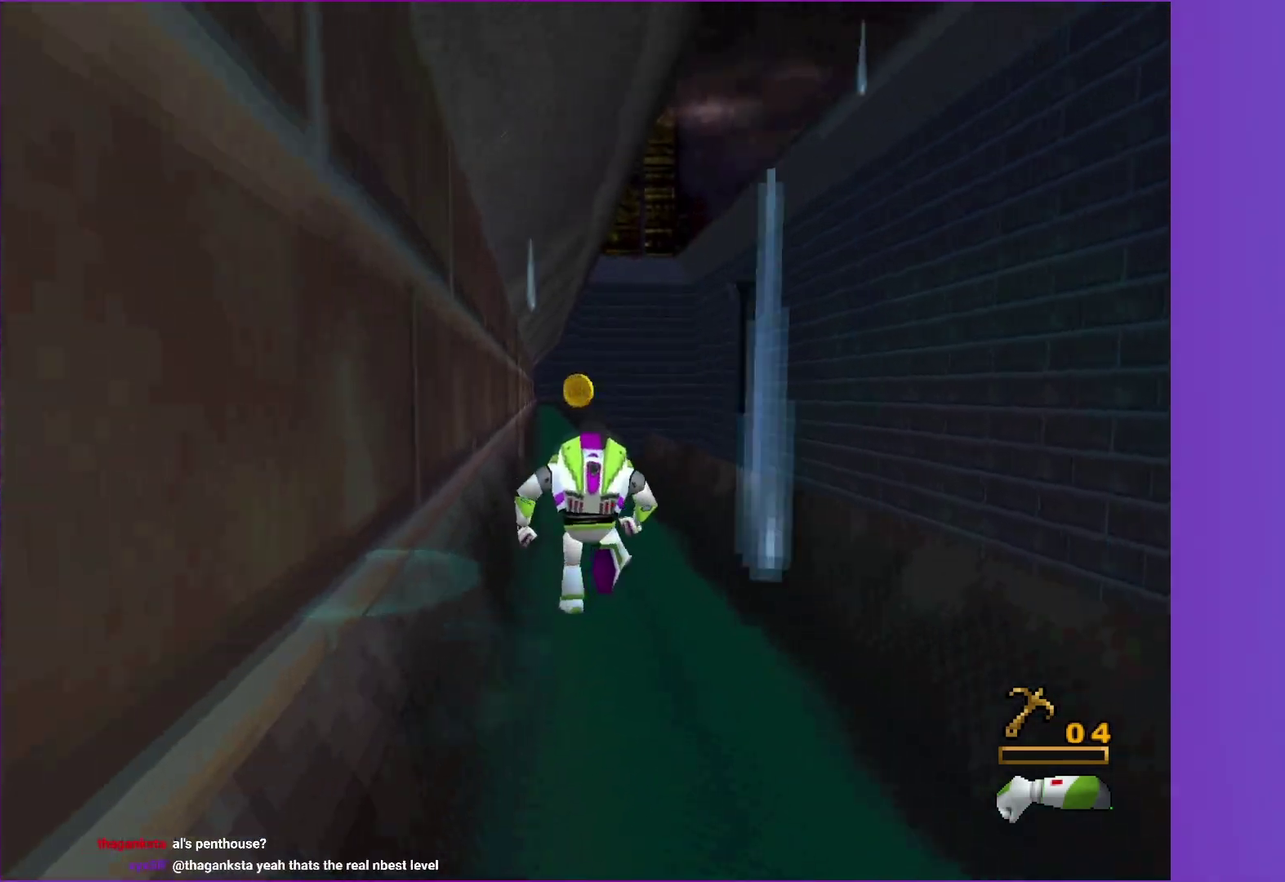
{"buttons": [], "left_stick": "up", "right_stick": "center", "events": [[67, "left_stick", "up"]]}
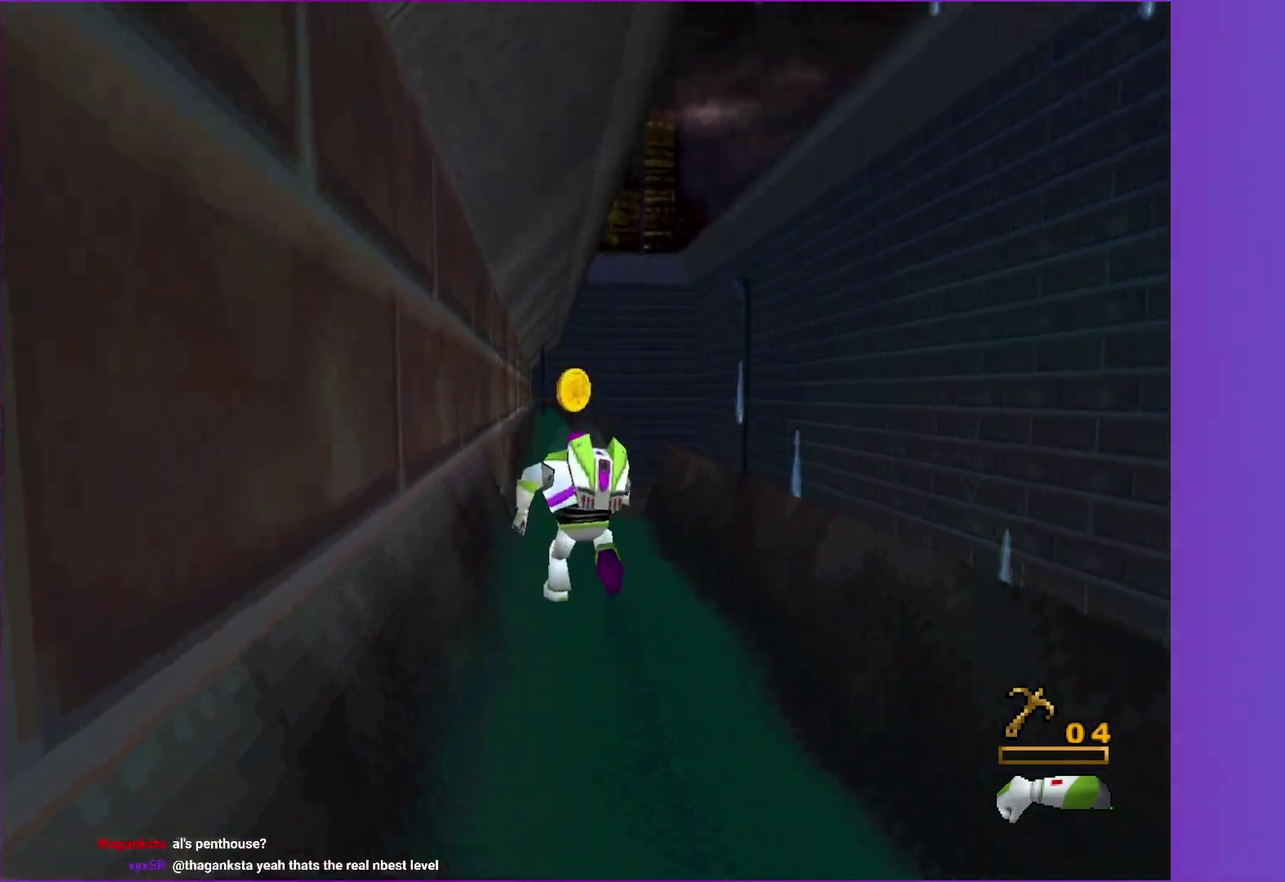
{"buttons": ["A"], "left_stick": "up", "right_stick": "center", "events": [[350, "A", "down"]]}
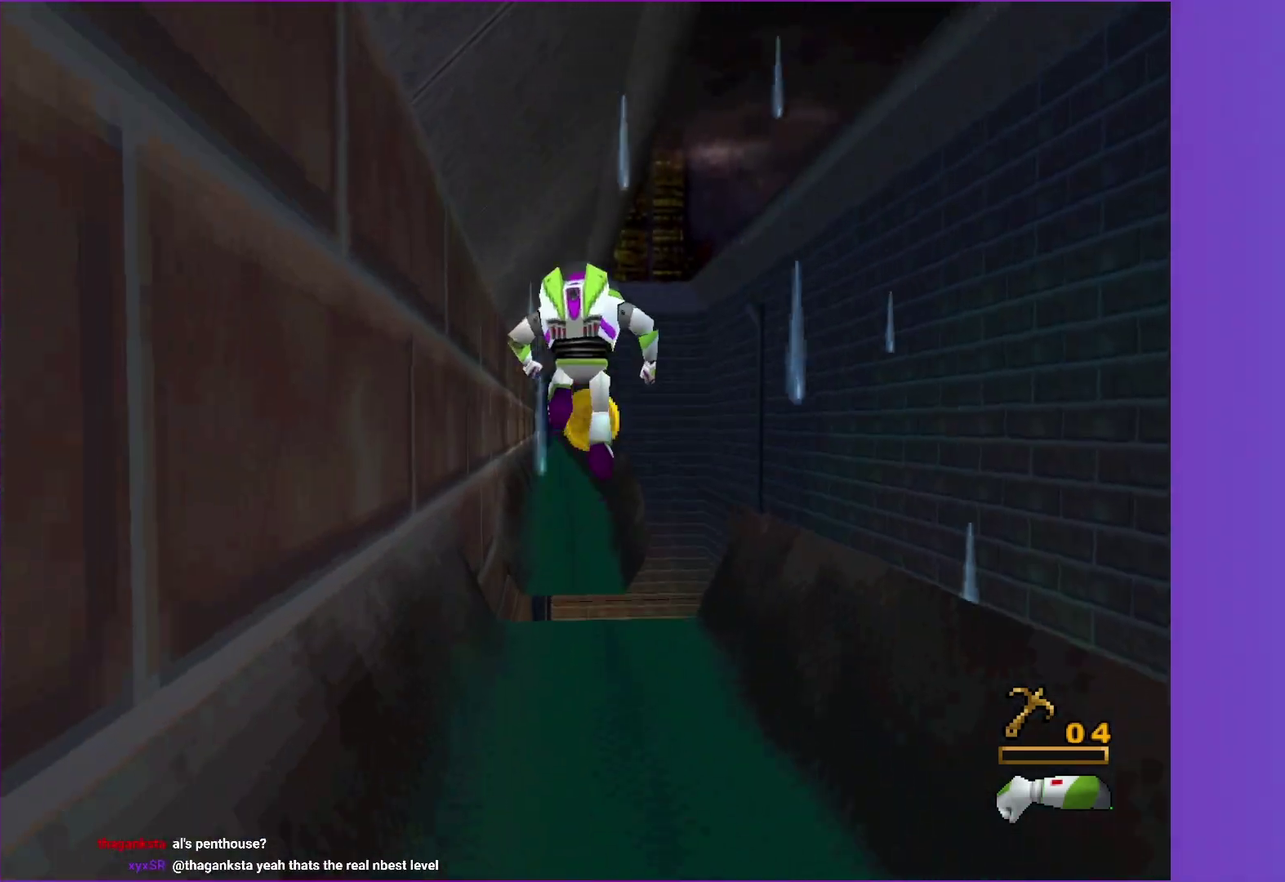
{"buttons": ["A"], "left_stick": "up", "right_stick": "center", "events": [[167, "A", "up"], [267, "left_stick", "up-left"], [367, "left_stick", "up"], [467, "A", "down"]]}
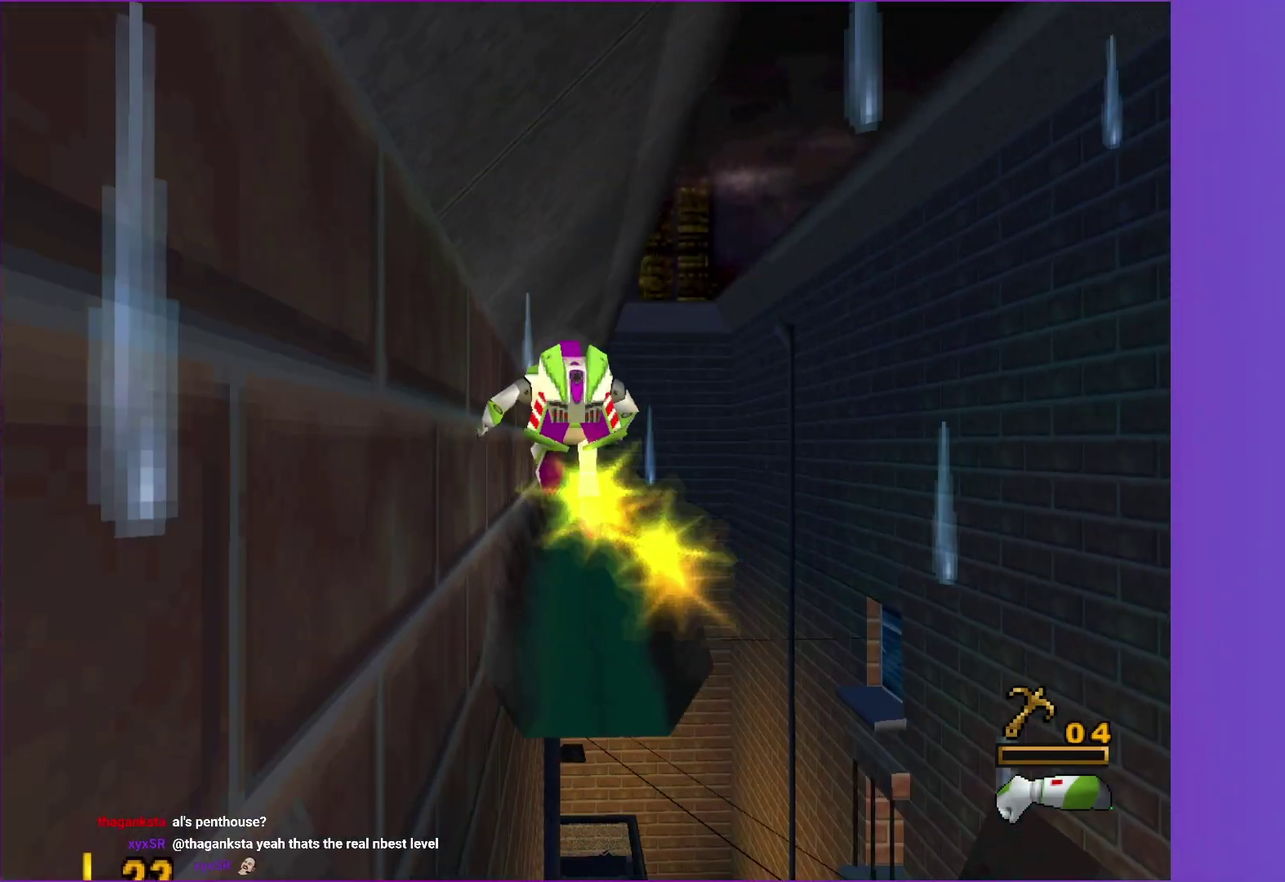
{"buttons": [], "left_stick": "up", "right_stick": "center", "events": [[50, "A", "up"]]}
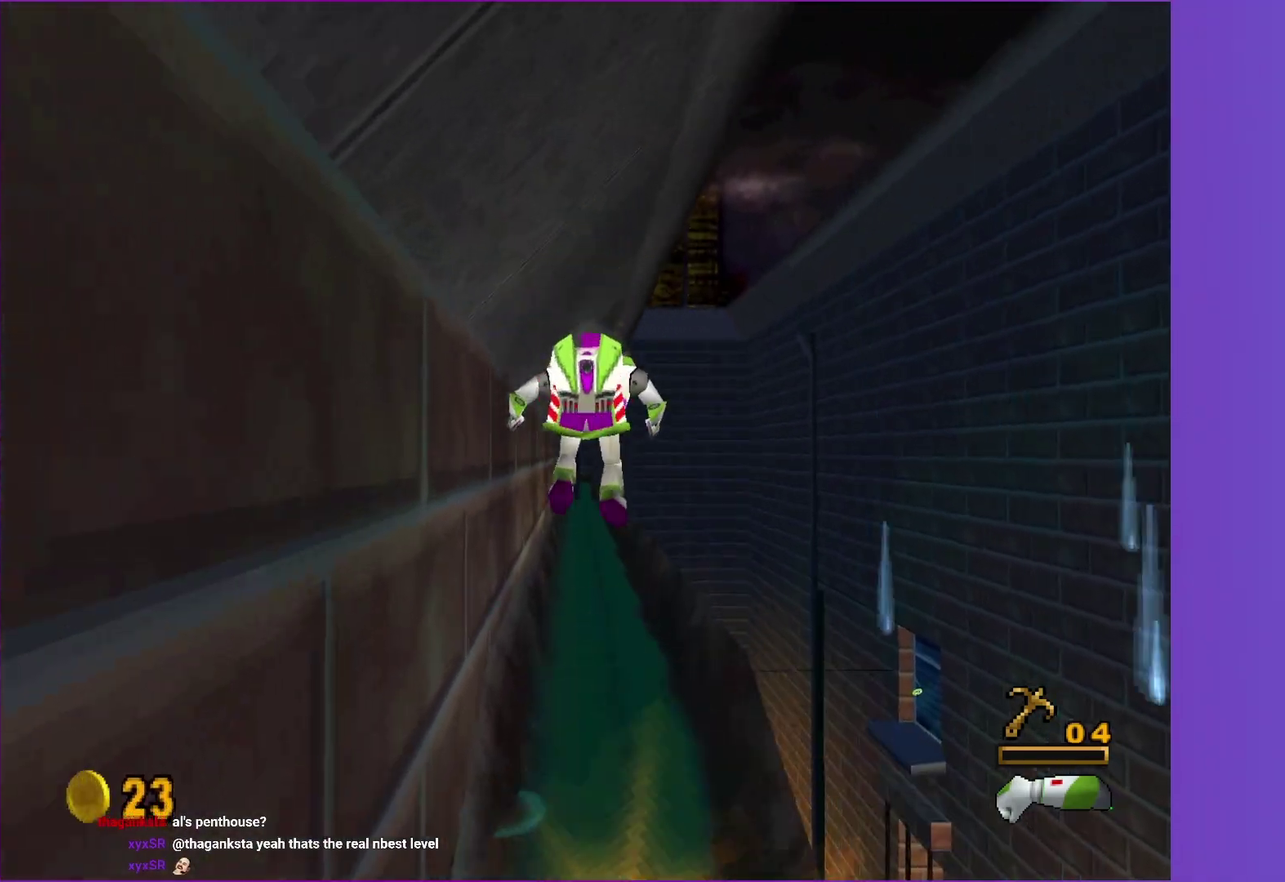
{"buttons": ["A"], "left_stick": "right", "right_stick": "center", "events": [[283, "left_stick", "up-right"], [400, "A", "down"], [417, "left_stick", "right"]]}
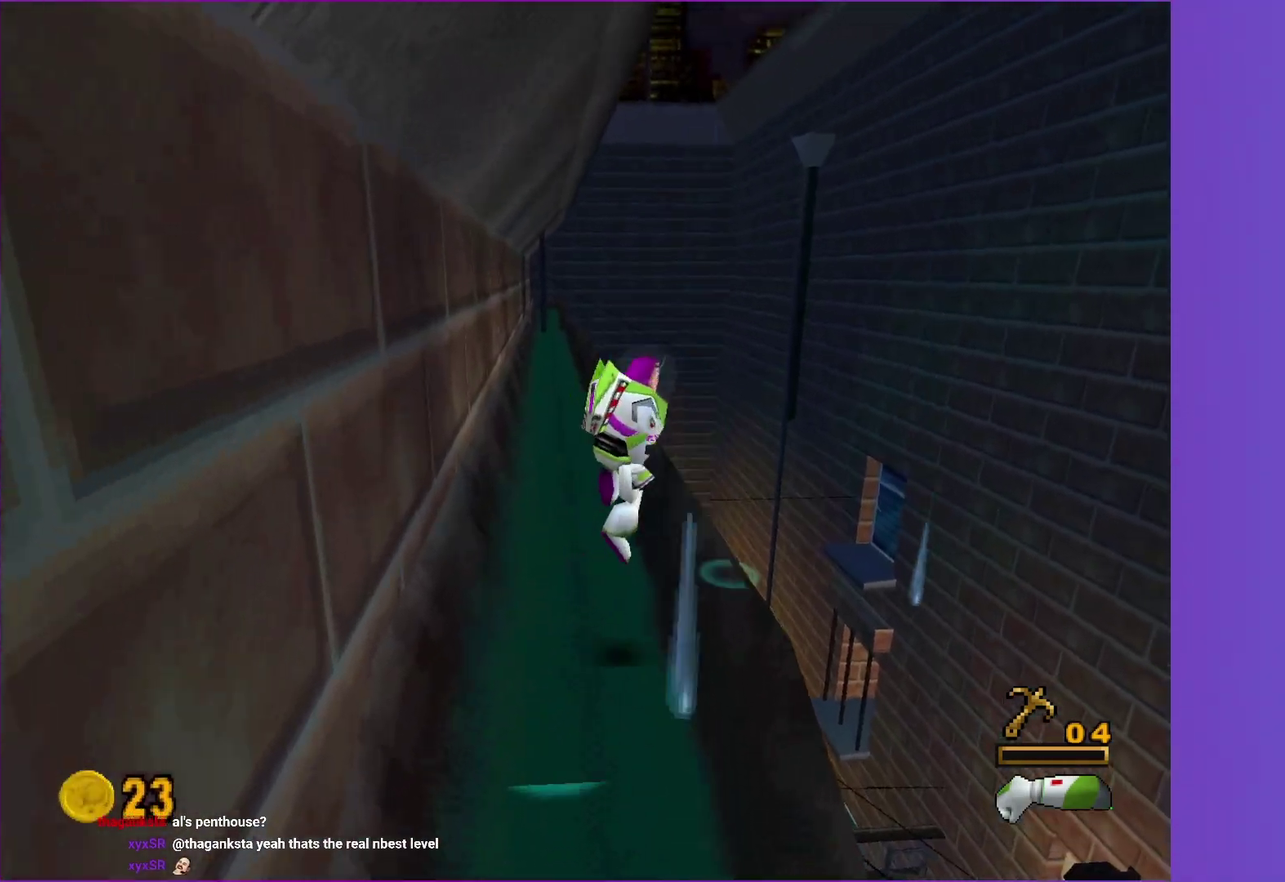
{"buttons": [], "left_stick": "down-right", "right_stick": "center", "events": [[50, "left_stick", "down-right"], [83, "A", "up"]]}
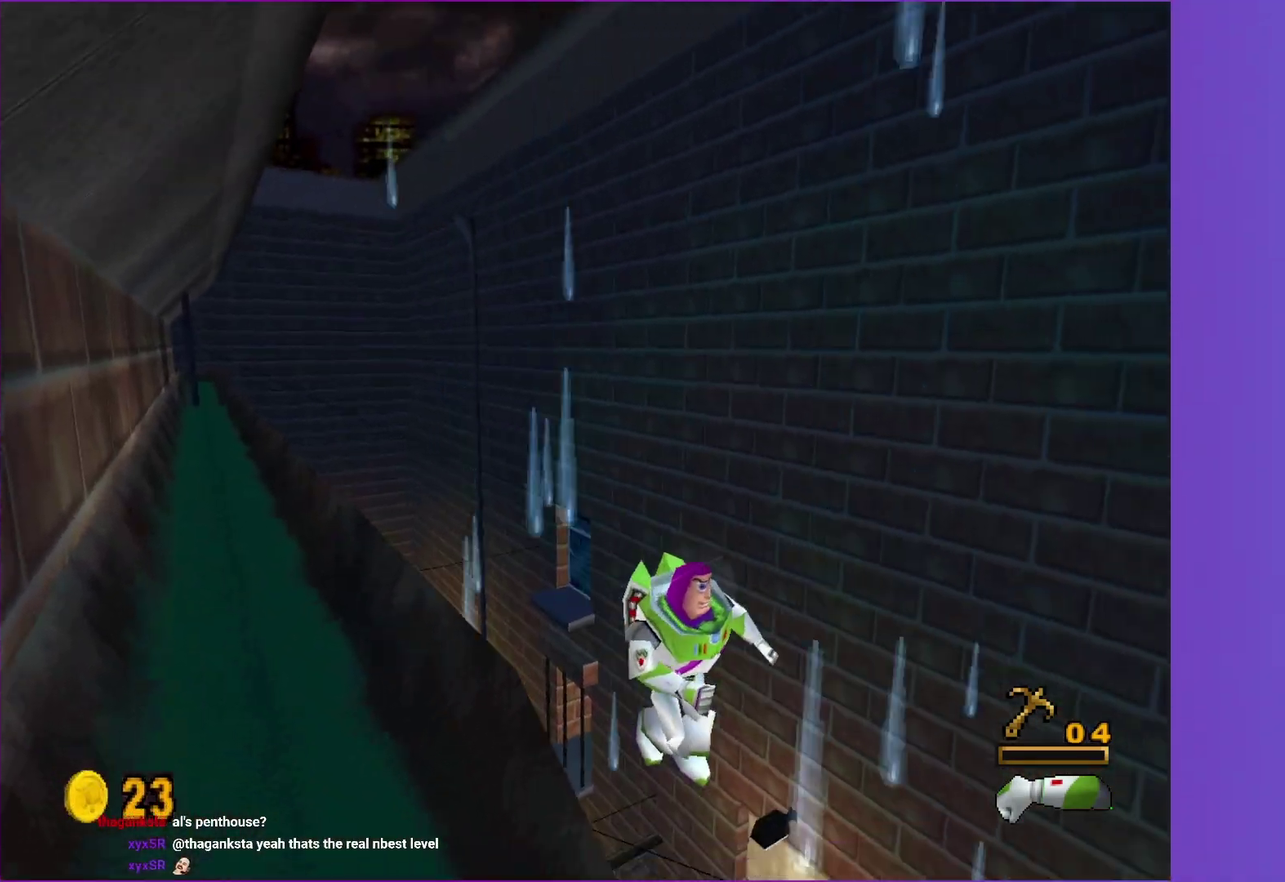
{"buttons": [], "left_stick": "up-left", "right_stick": "center", "events": [[133, "left_stick", "right"], [267, "left_stick", "up"], [350, "left_stick", "up-left"]]}
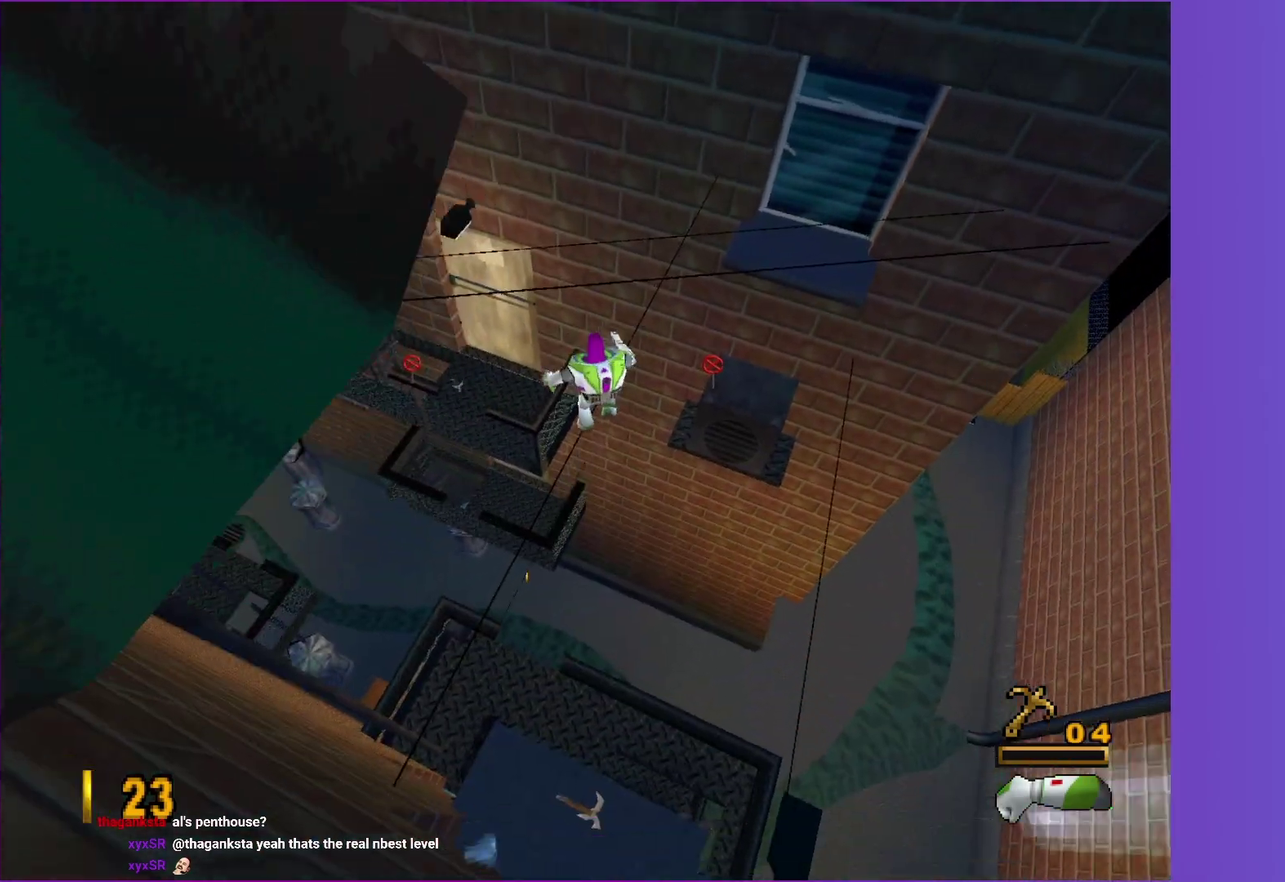
{"buttons": [], "left_stick": "center", "right_stick": "center", "events": [[167, "left_stick", "up"], [217, "left_stick", "up-right"], [333, "left_stick", "up"], [400, "left_stick", "center"]]}
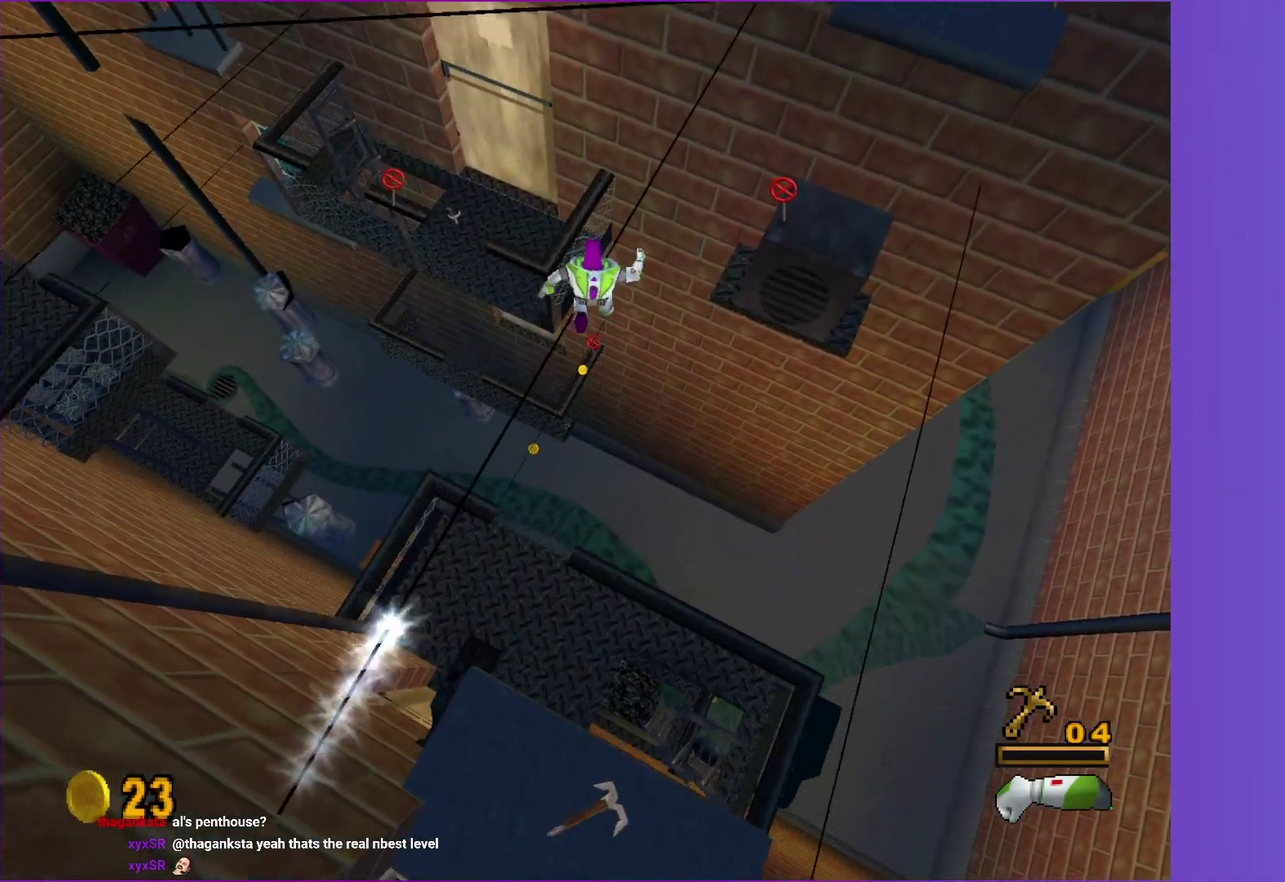
{"buttons": [], "left_stick": "center", "right_stick": "center", "events": [[117, "left_stick", "down-right"], [183, "left_stick", "center"]]}
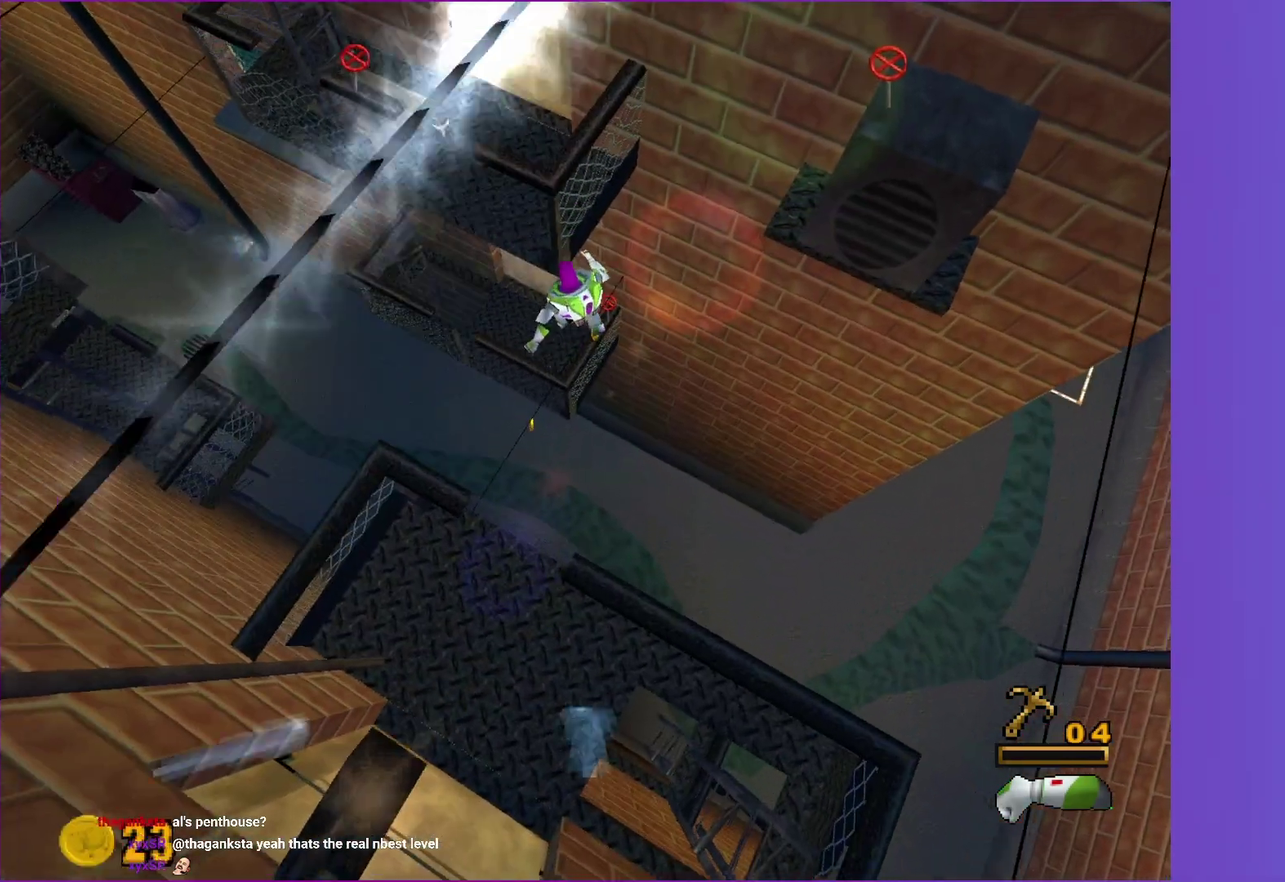
{"buttons": [], "left_stick": "up", "right_stick": "center", "events": [[300, "left_stick", "up"]]}
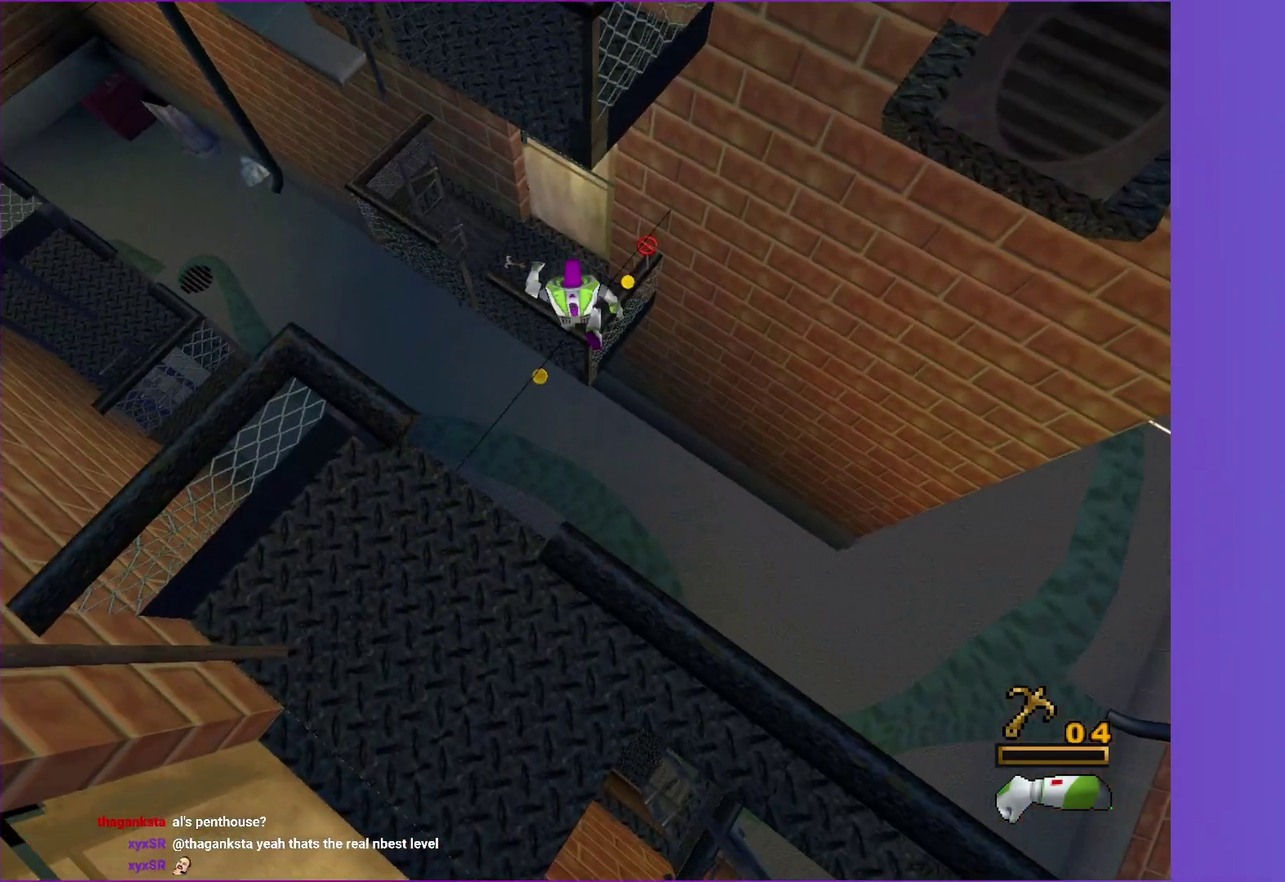
{"buttons": [], "left_stick": "center", "right_stick": "center", "events": [[367, "left_stick", "center"]]}
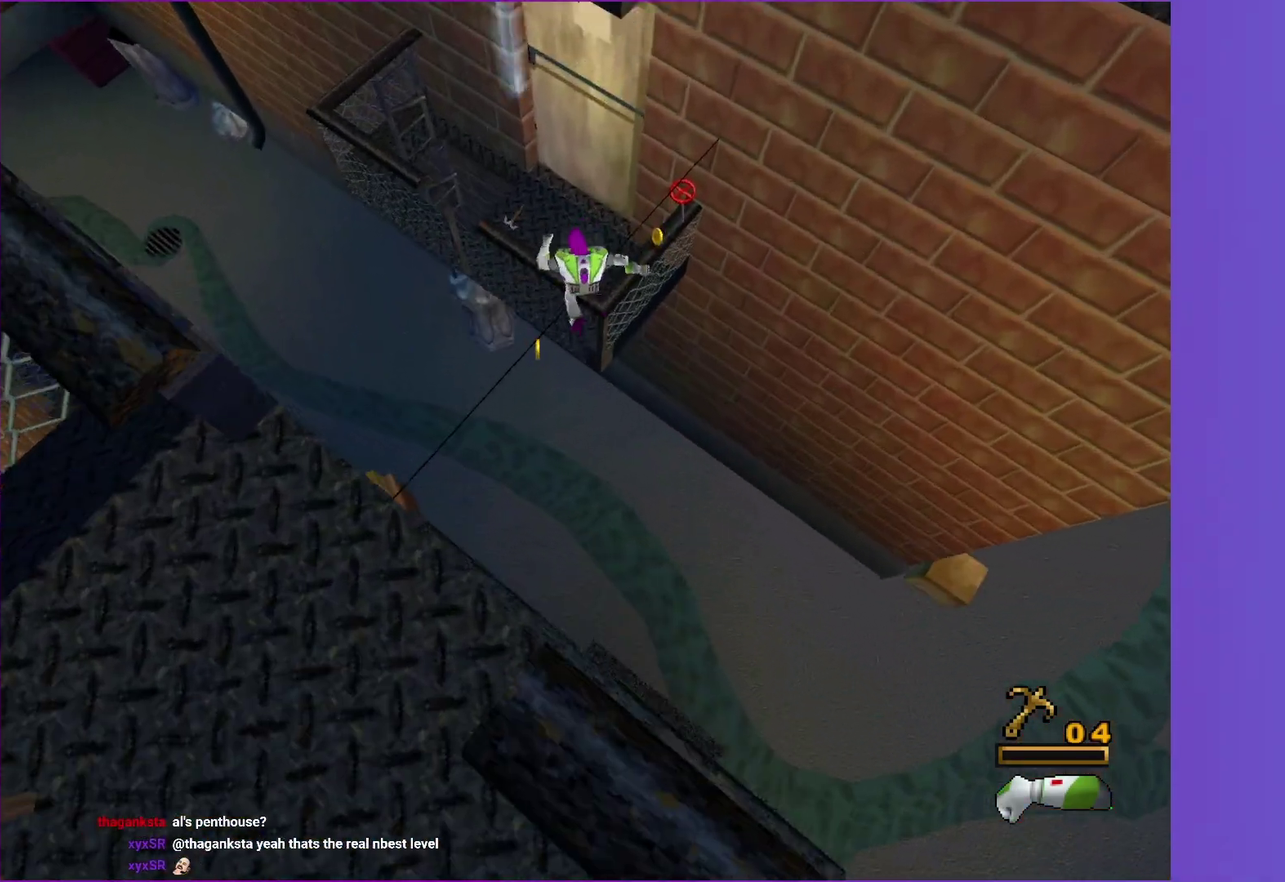
{"buttons": [], "left_stick": "up", "right_stick": "center", "events": [[200, "left_stick", "up-left"], [267, "left_stick", "up"]]}
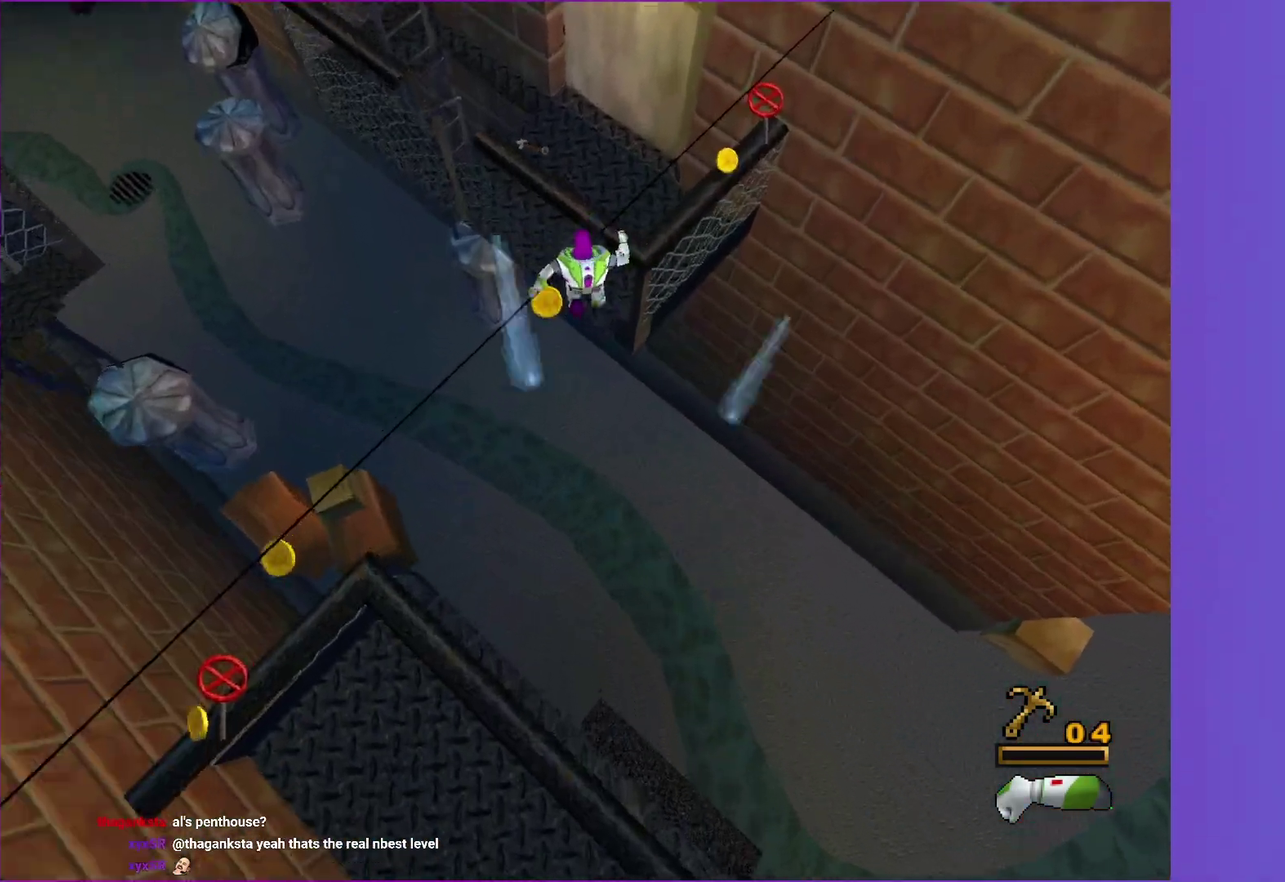
{"buttons": [], "left_stick": "up-left", "right_stick": "center", "events": [[83, "left_stick", "up-left"]]}
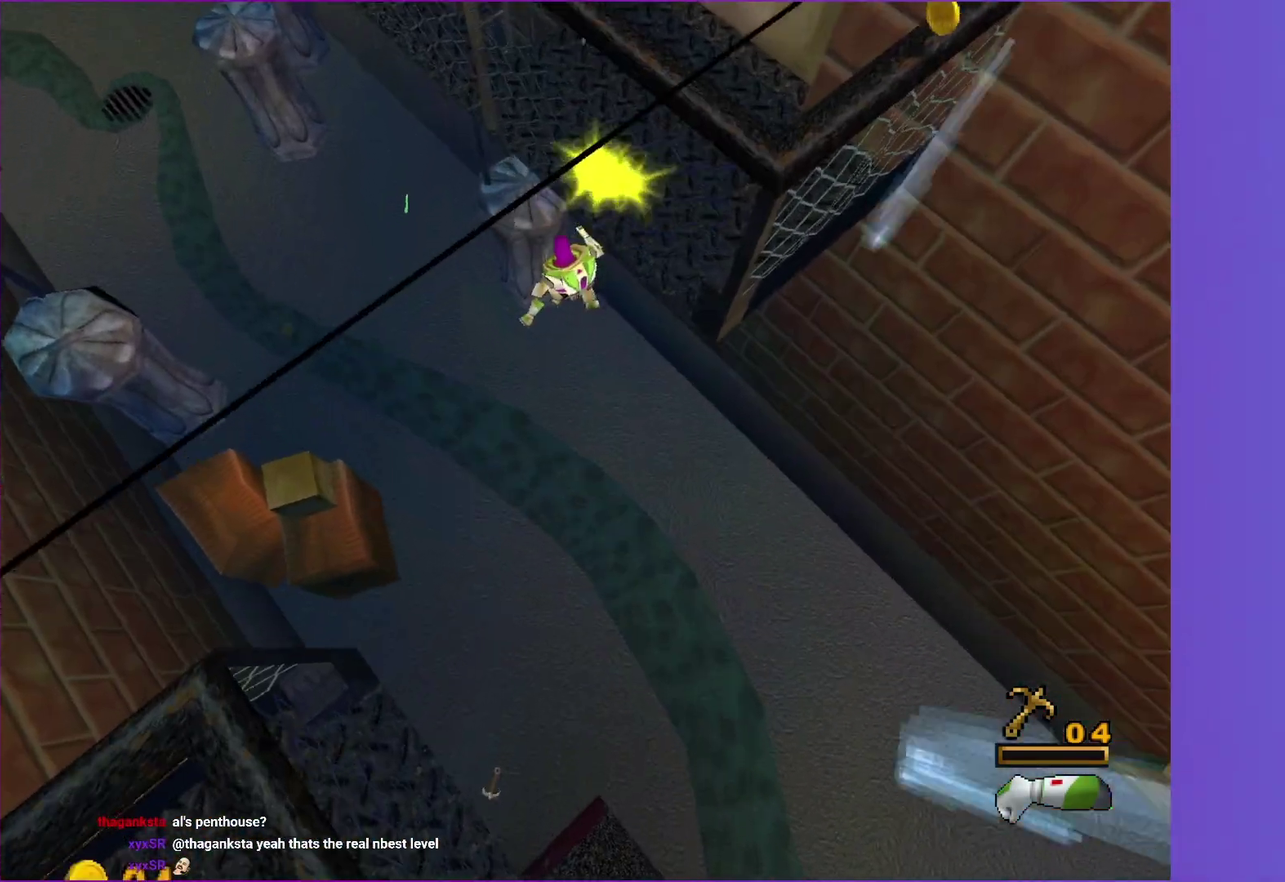
{"buttons": ["A"], "left_stick": "up-left", "right_stick": "center", "events": [[33, "left_stick", "up"], [67, "A", "down"], [250, "left_stick", "up-left"]]}